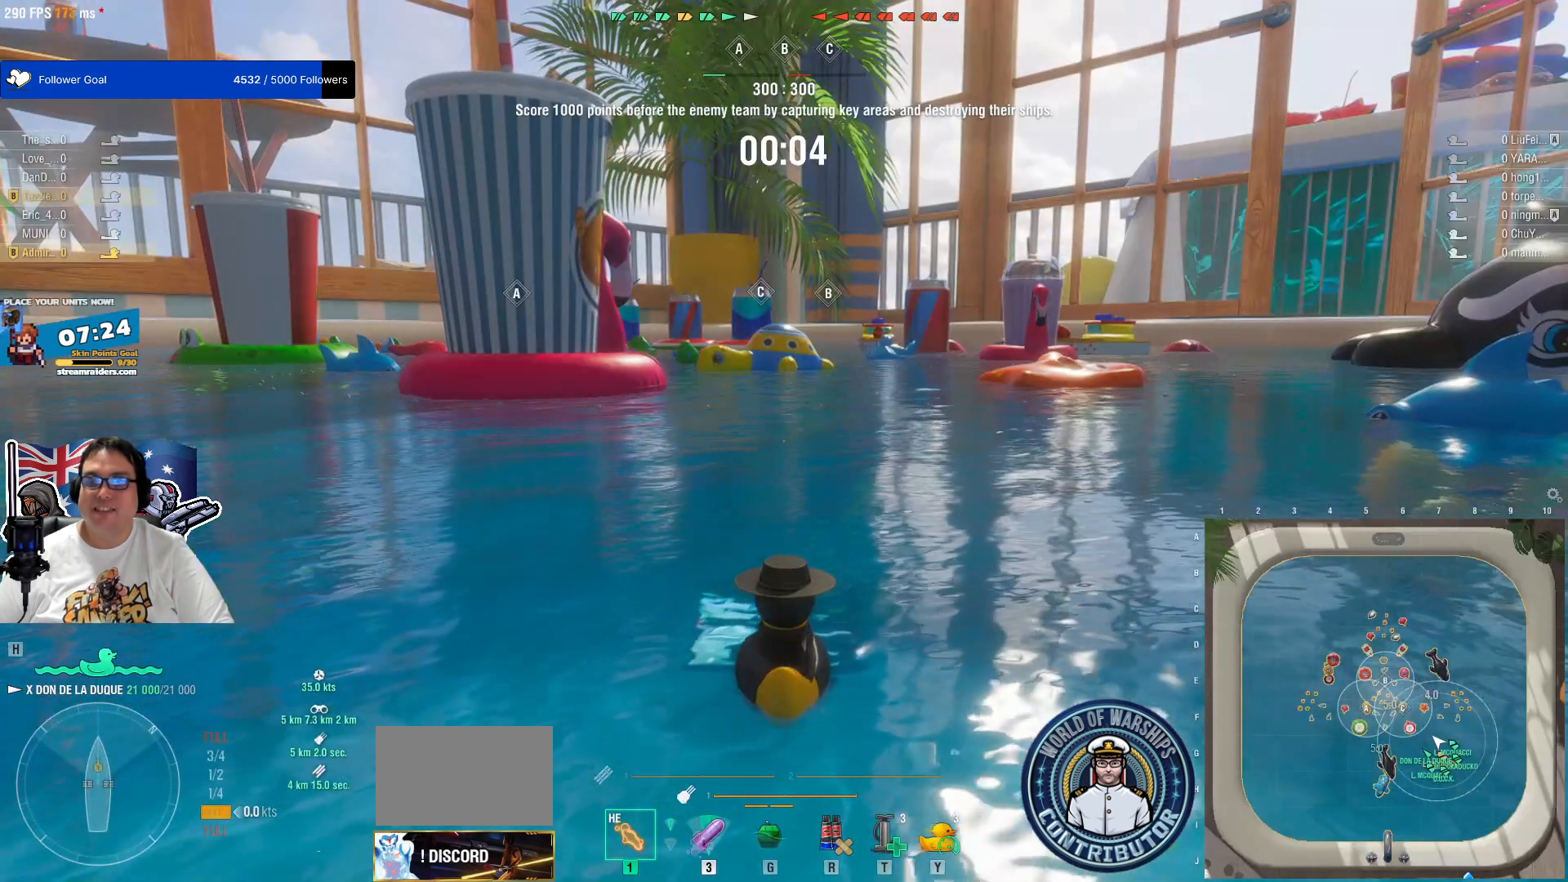
Gameplay with keyboard and mouse; each line is a JSON object with the keys and mouse buttons held at the frame after it. "events" lists presses ("down") and releases ("up") of "1", "2", "3", "4", "5", "a", "alt", "c", "caps_lock", "ctrl", "d", "e", "f", "g", "q", "r", "s", "shift", "space", "t", "tab", "v", "w", "x", "z", "mouse_left", "mouse_wheel" and "mouse_right" between this image and that frame as [ms after this image, input, new state], when the widget could be followed in between. "mouse_left", "mouse_wheel", "mouse_right" = the "left", "wheel", "right" buttons of the "mouse" list. No other keys are recorded. "wheel" means that the mouse wheel is clicked or scrolled. "mouse_move" is the direction in which the mouse moves at that frame (one of eight, or "still"), when it could be read.
{"keys": [], "mouse": [], "mouse_move": "down-right", "events": []}
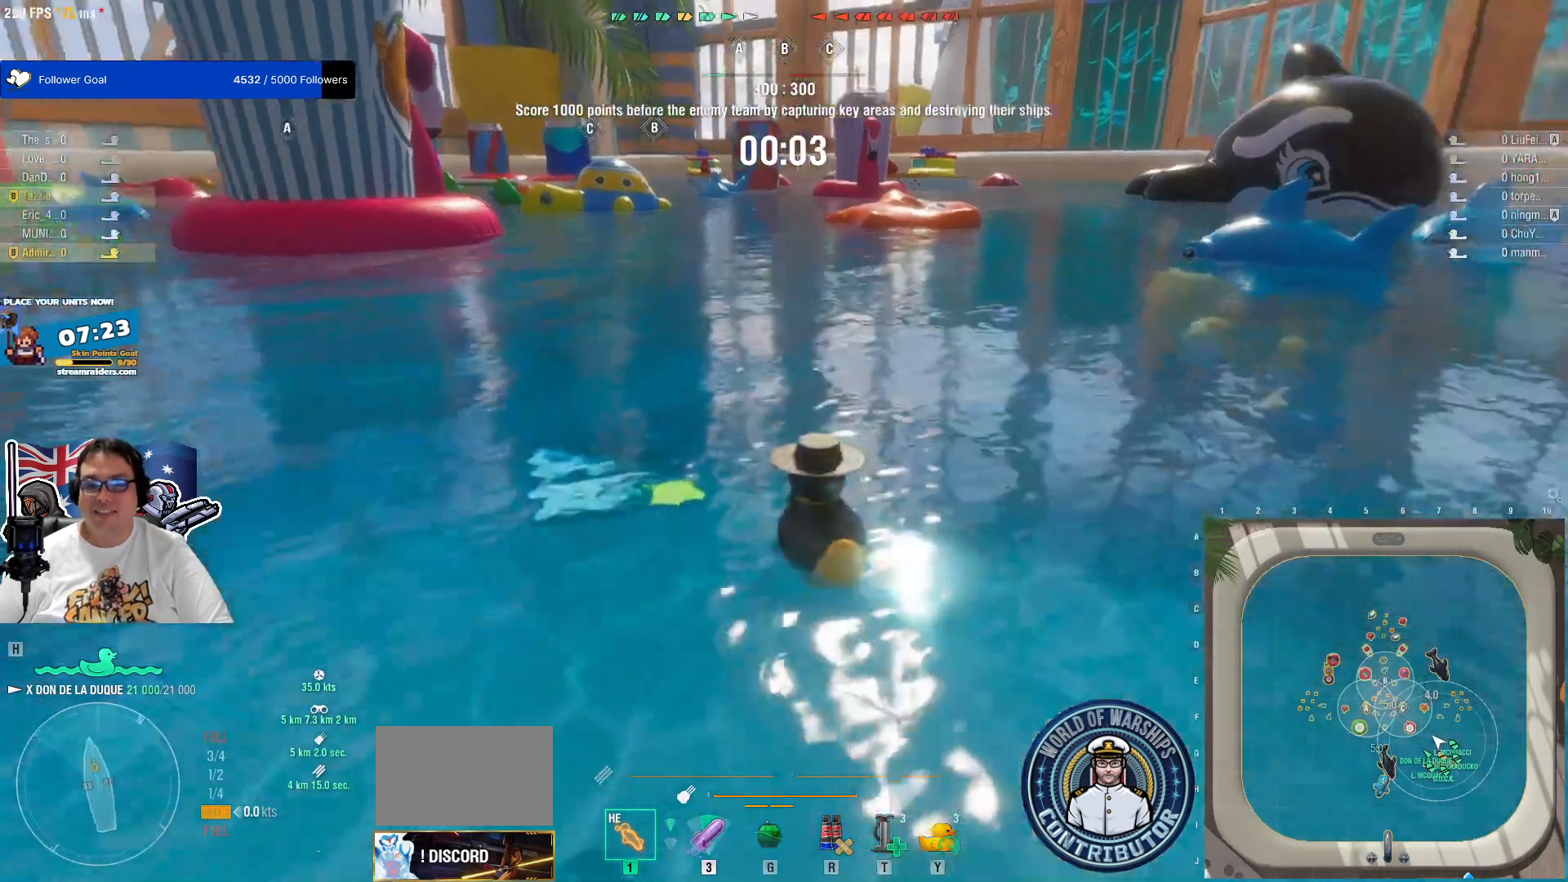
{"keys": [], "mouse": [], "mouse_move": "left", "events": []}
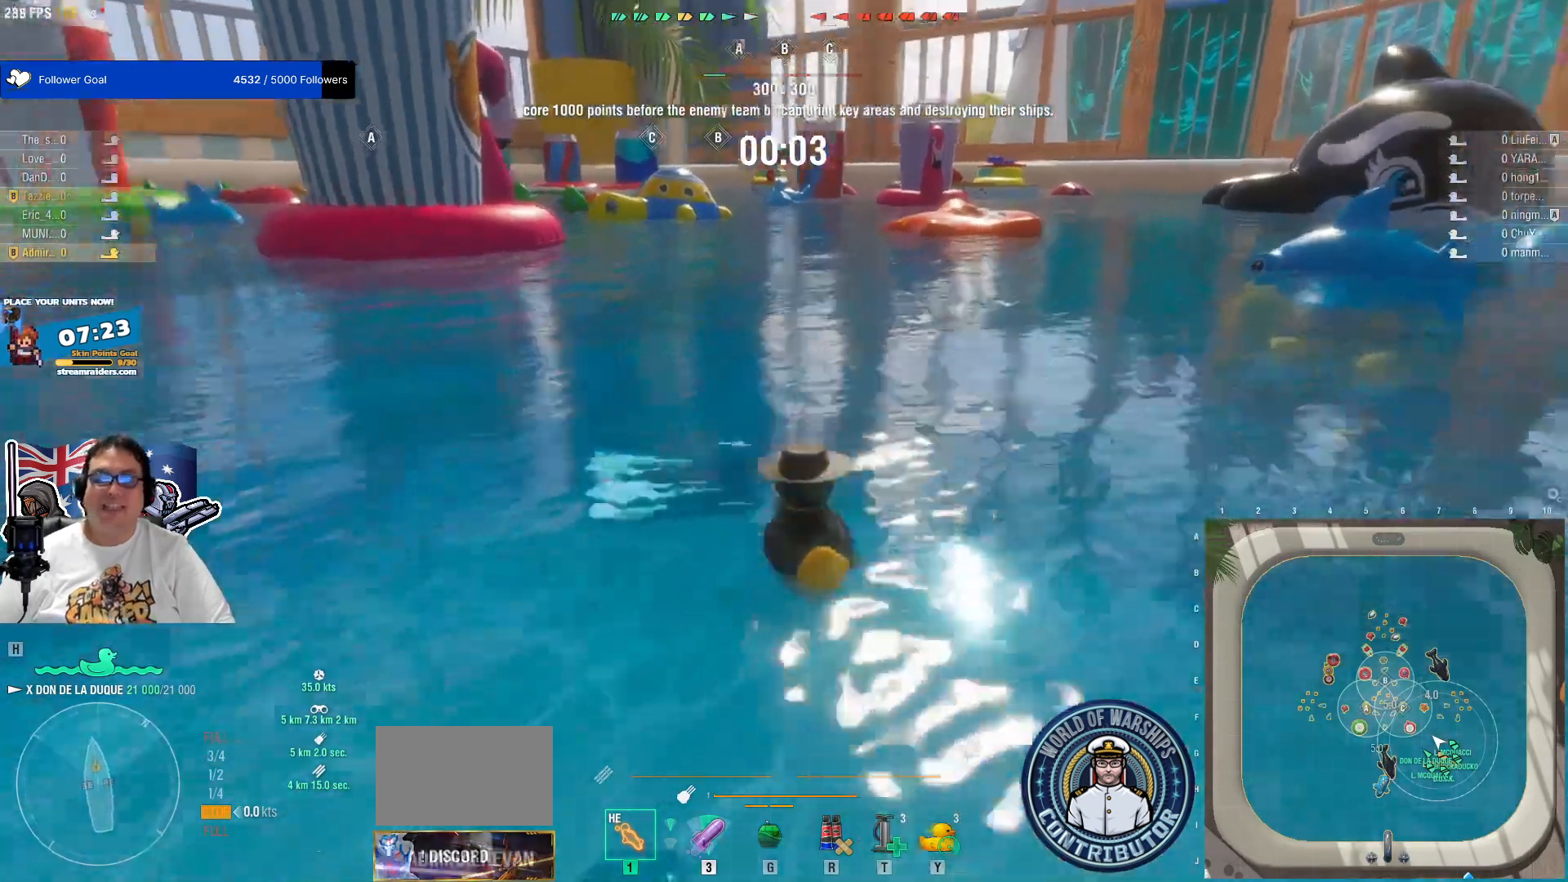
{"keys": [], "mouse": [], "mouse_move": "still", "events": []}
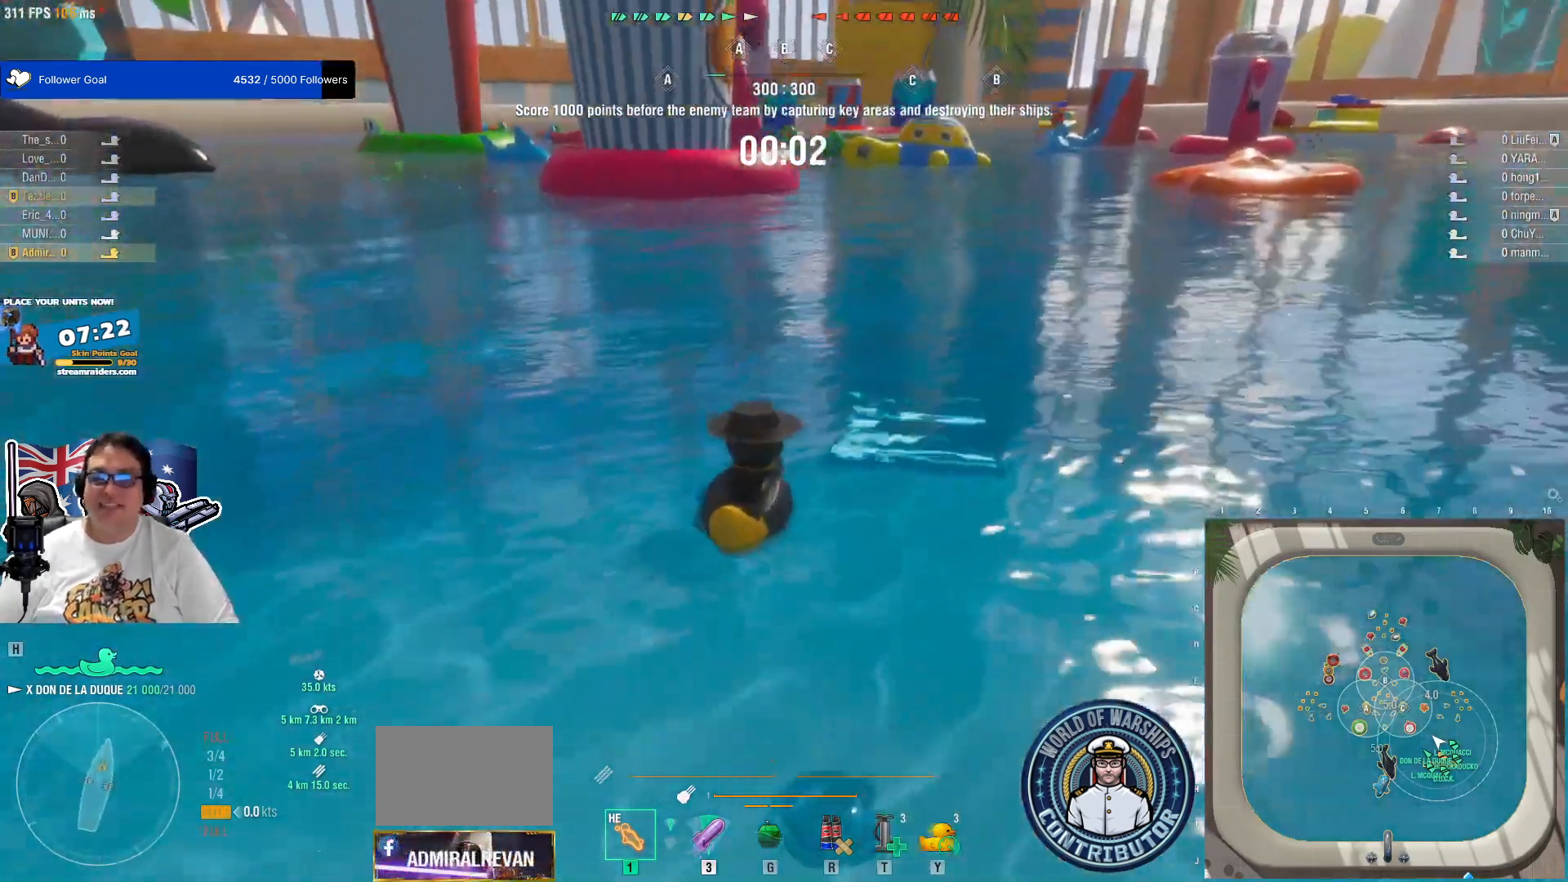
{"keys": [], "mouse": [], "mouse_move": "up-right", "events": []}
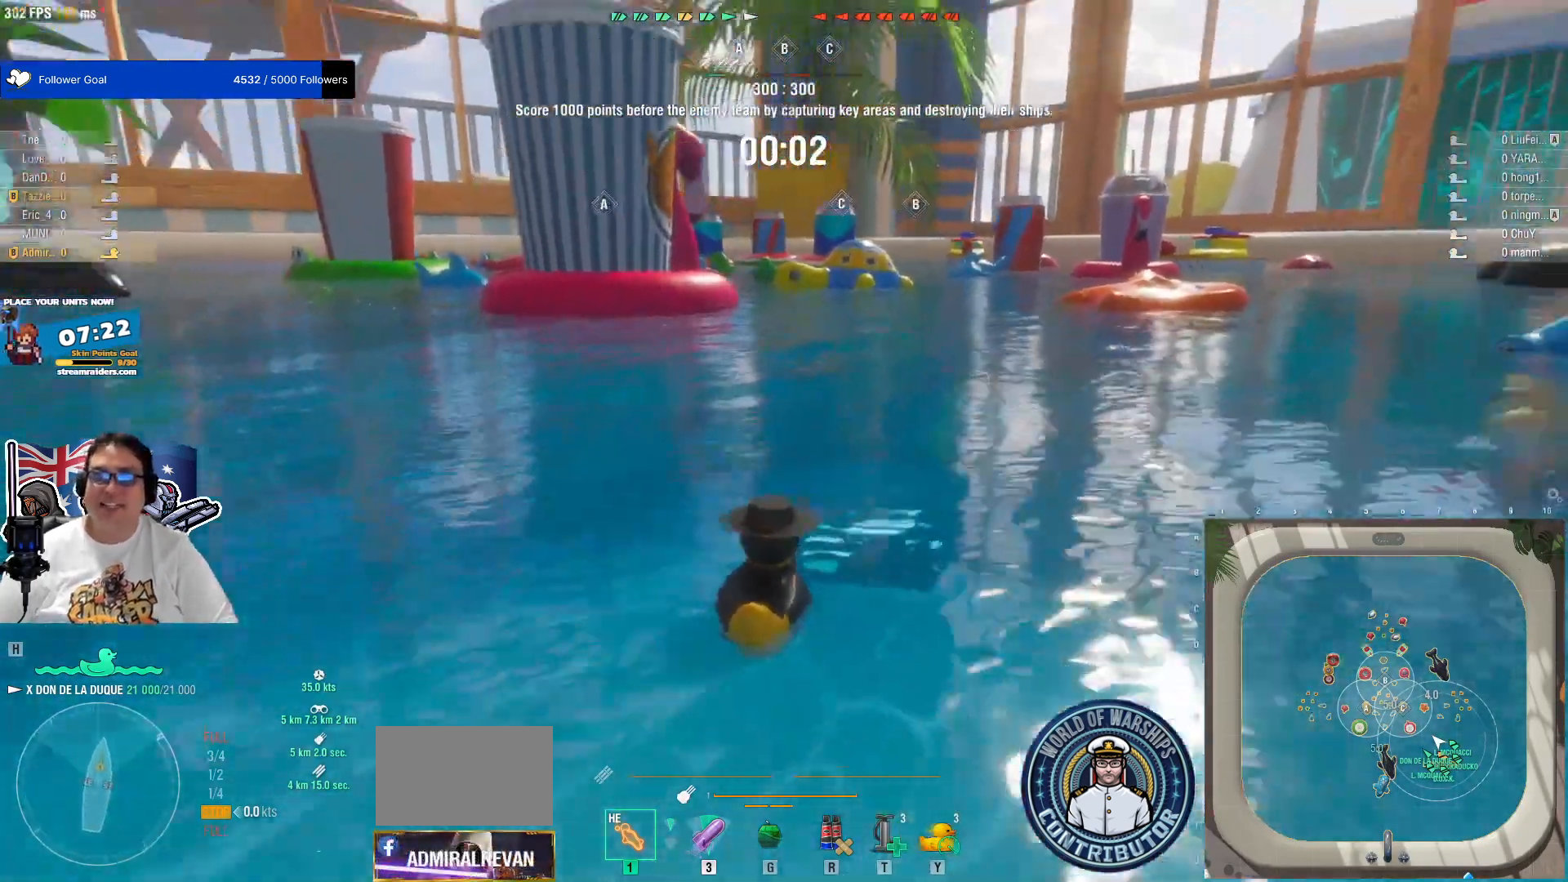
{"keys": [], "mouse": ["wheel"], "mouse_move": "still", "events": [[33, "w", "down"], [183, "w", "up"], [317, "w", "down"], [417, "mouse_wheel", "down"], [417, "w", "up"], [467, "mouse_wheel", "up"], [500, "mouse_wheel", "down"]]}
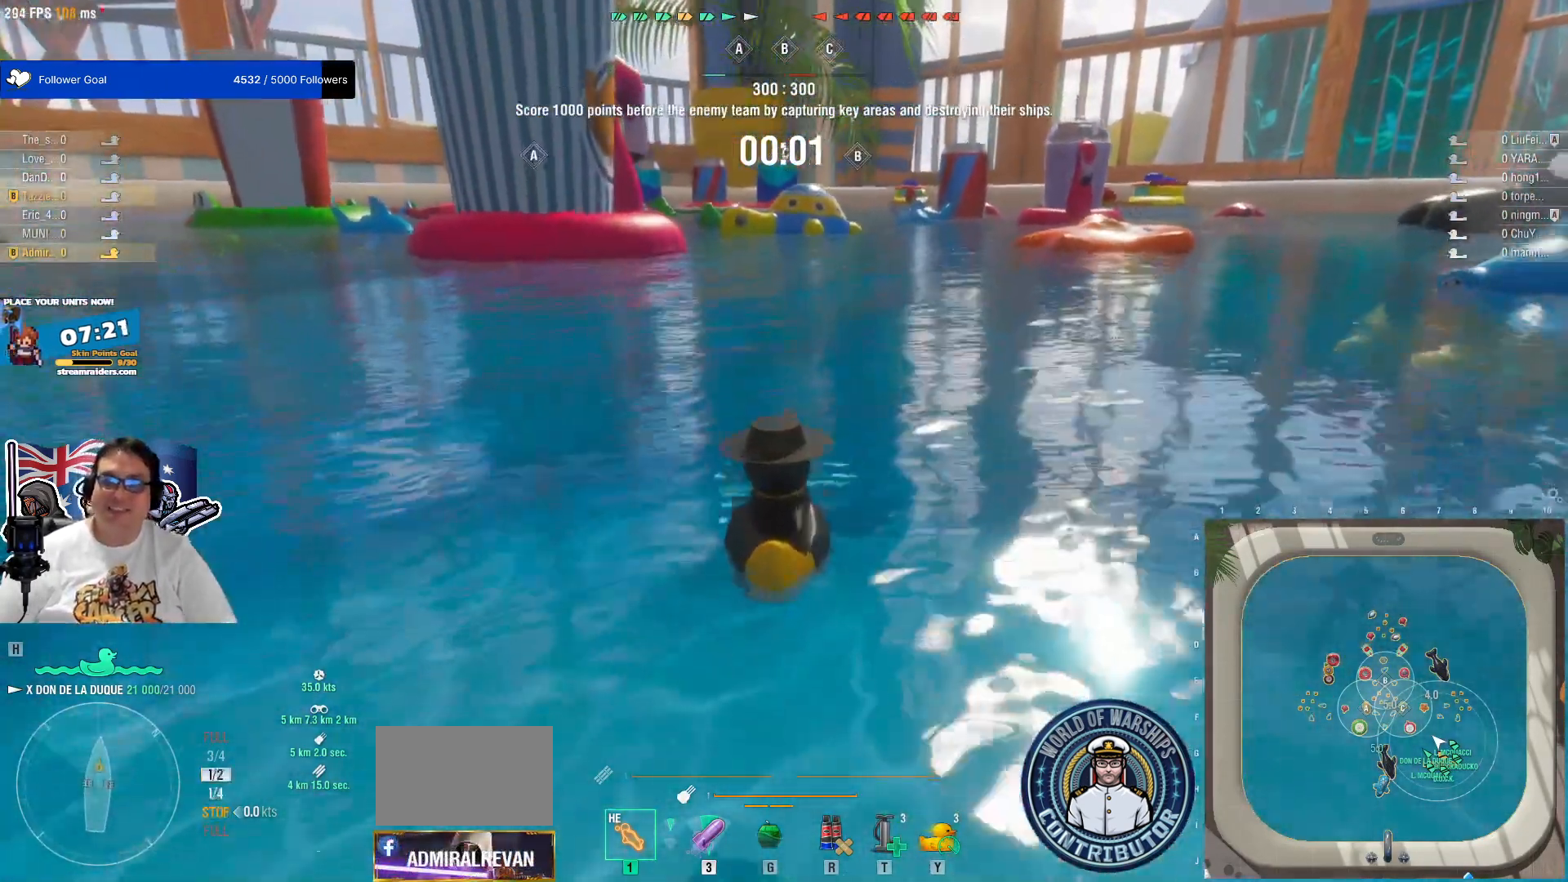
{"keys": [], "mouse": [], "mouse_move": "still", "events": [[50, "mouse_wheel", "up"], [50, "w", "down"], [150, "mouse_wheel", "down"], [150, "w", "up"], [200, "mouse_wheel", "up"], [283, "w", "down"], [383, "w", "up"]]}
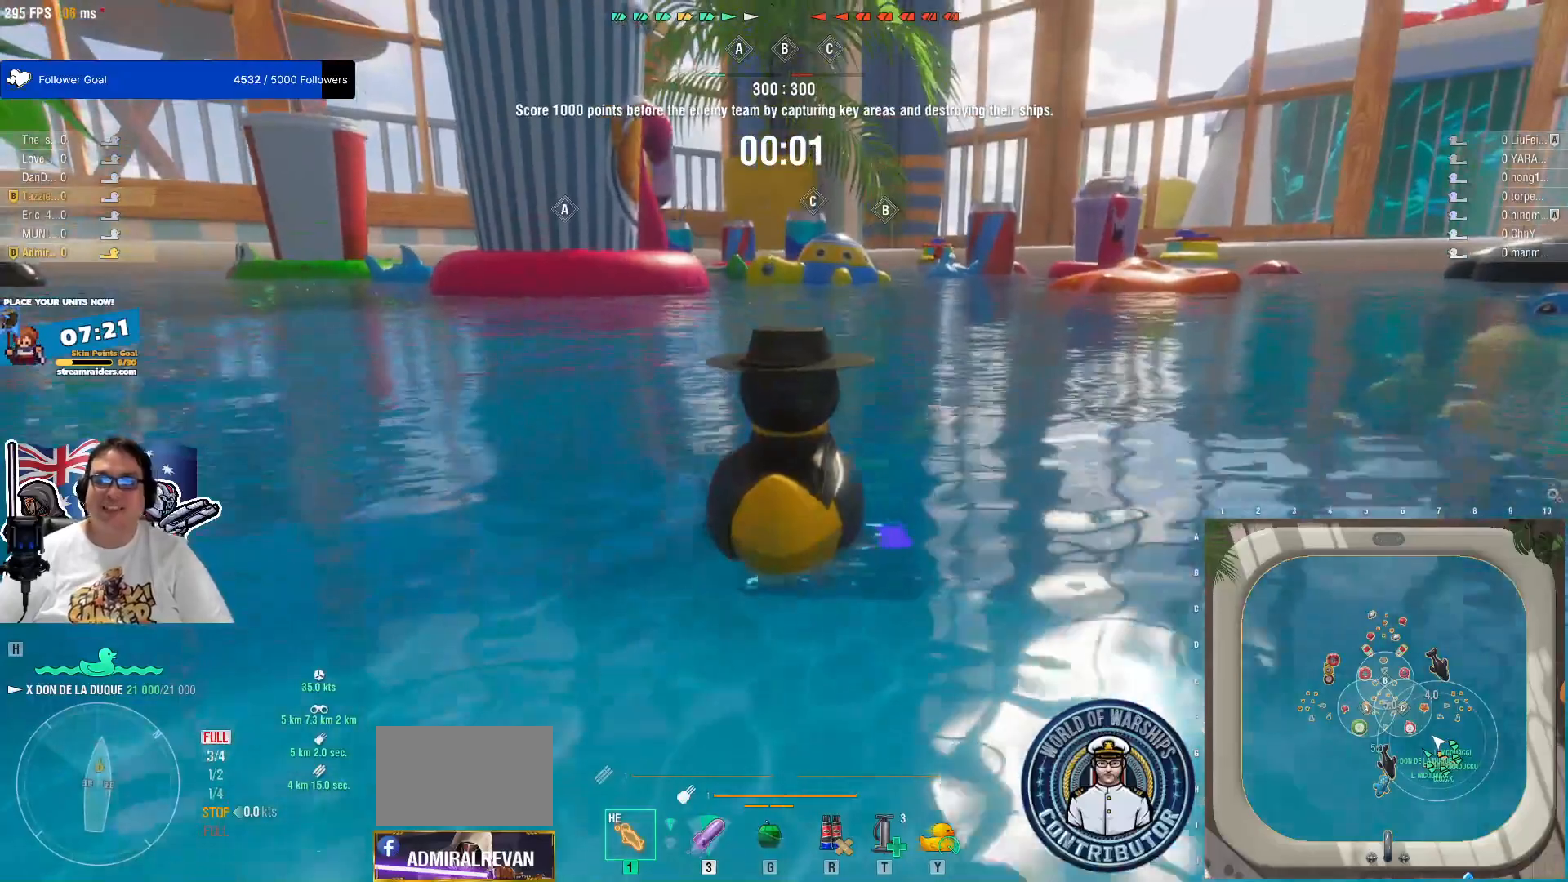
{"keys": ["w"], "mouse": [], "mouse_move": "left"}
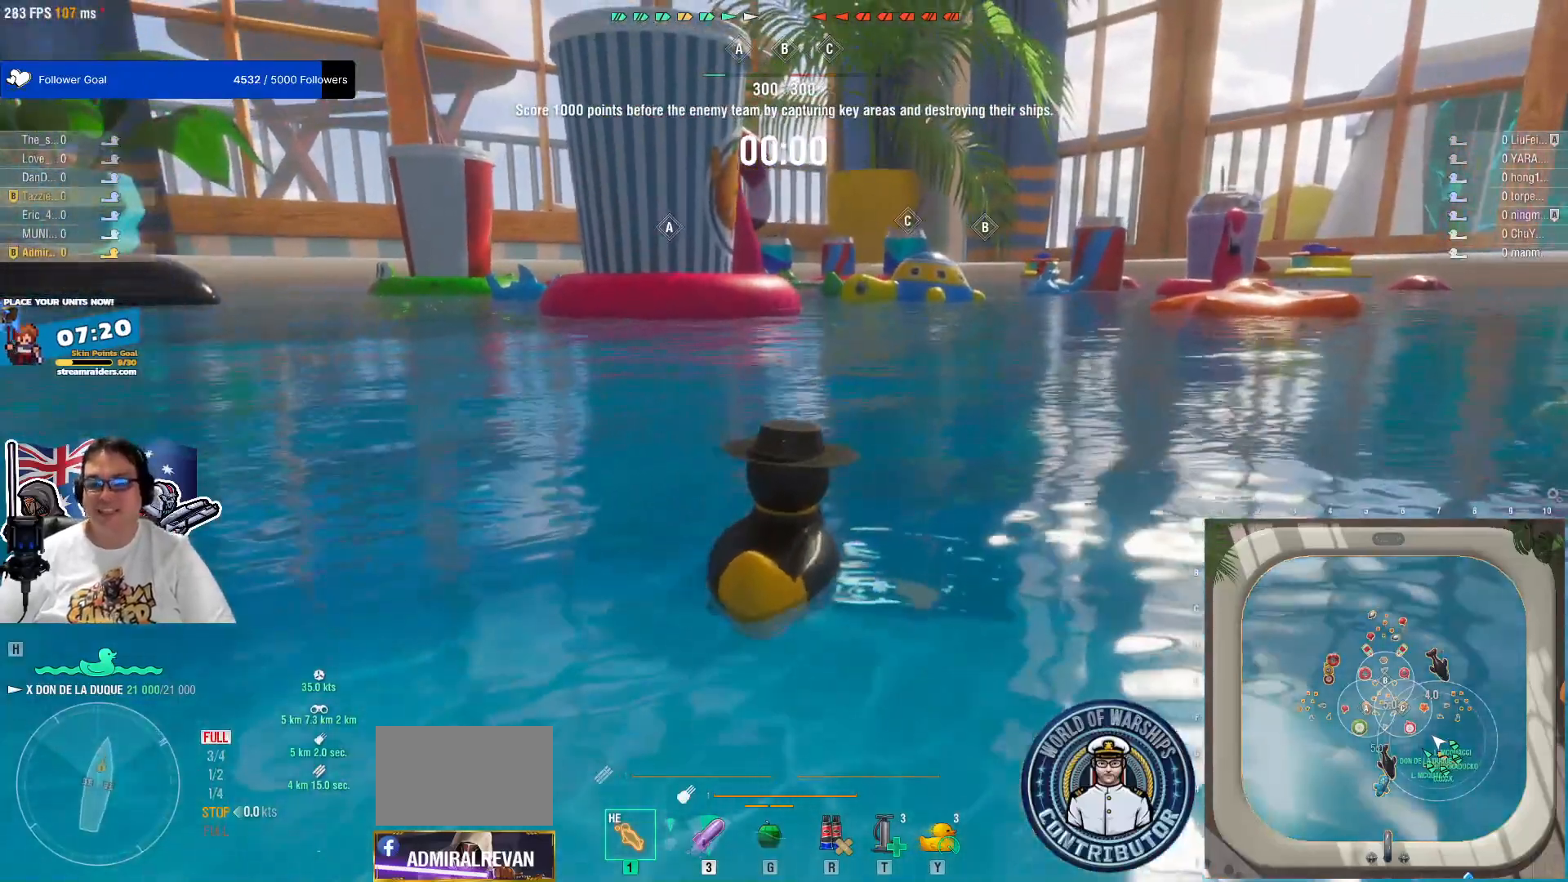
{"keys": [], "mouse": [], "mouse_move": "still", "events": [[133, "w", "up"]]}
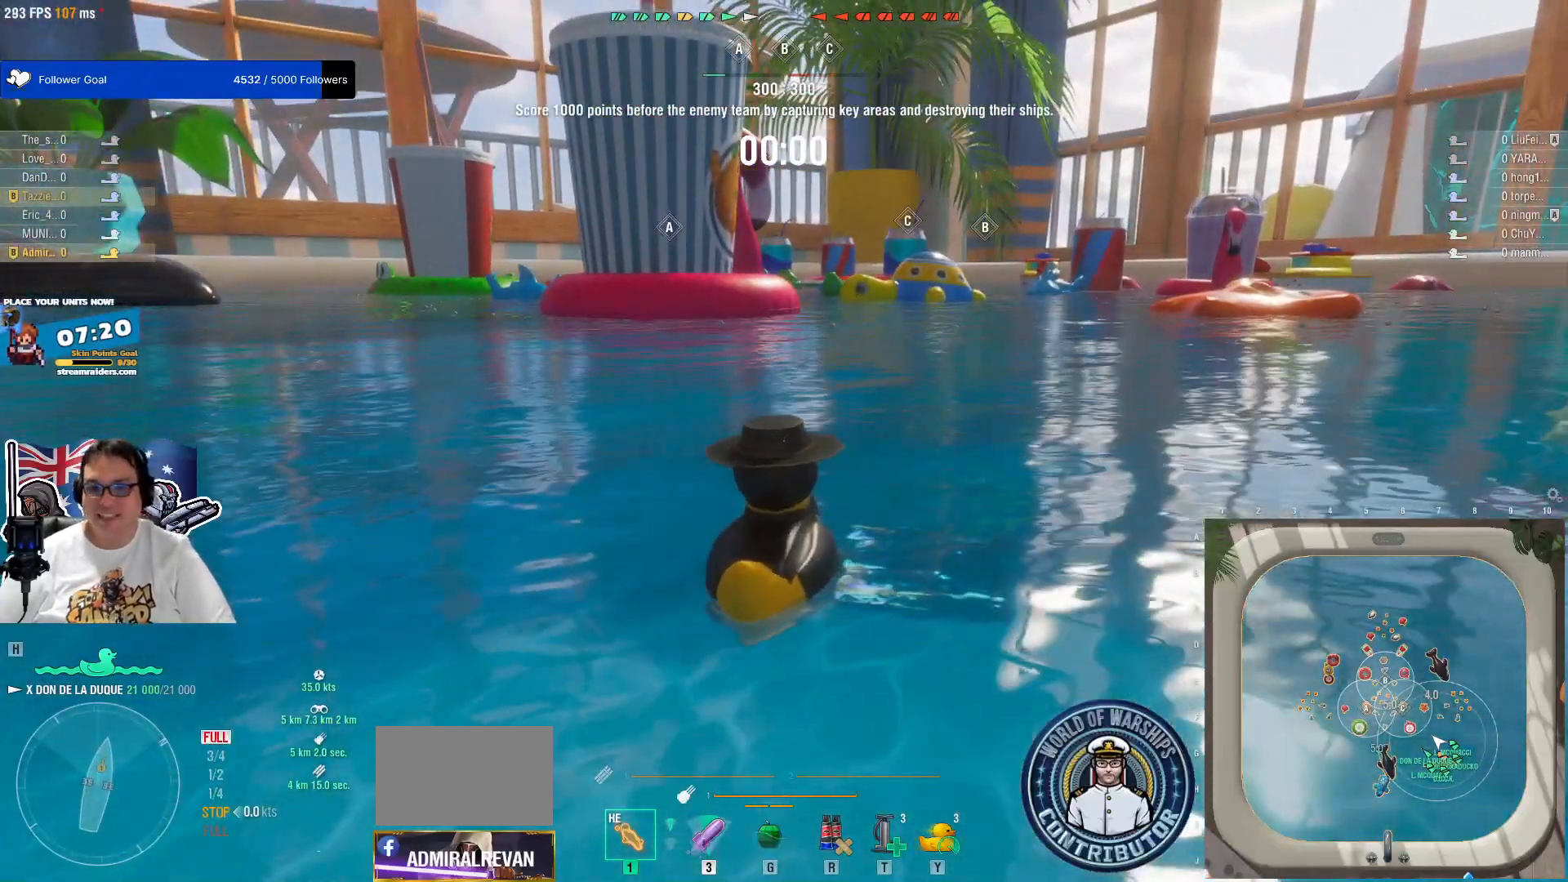
{"keys": [], "mouse": [], "mouse_move": "still", "events": []}
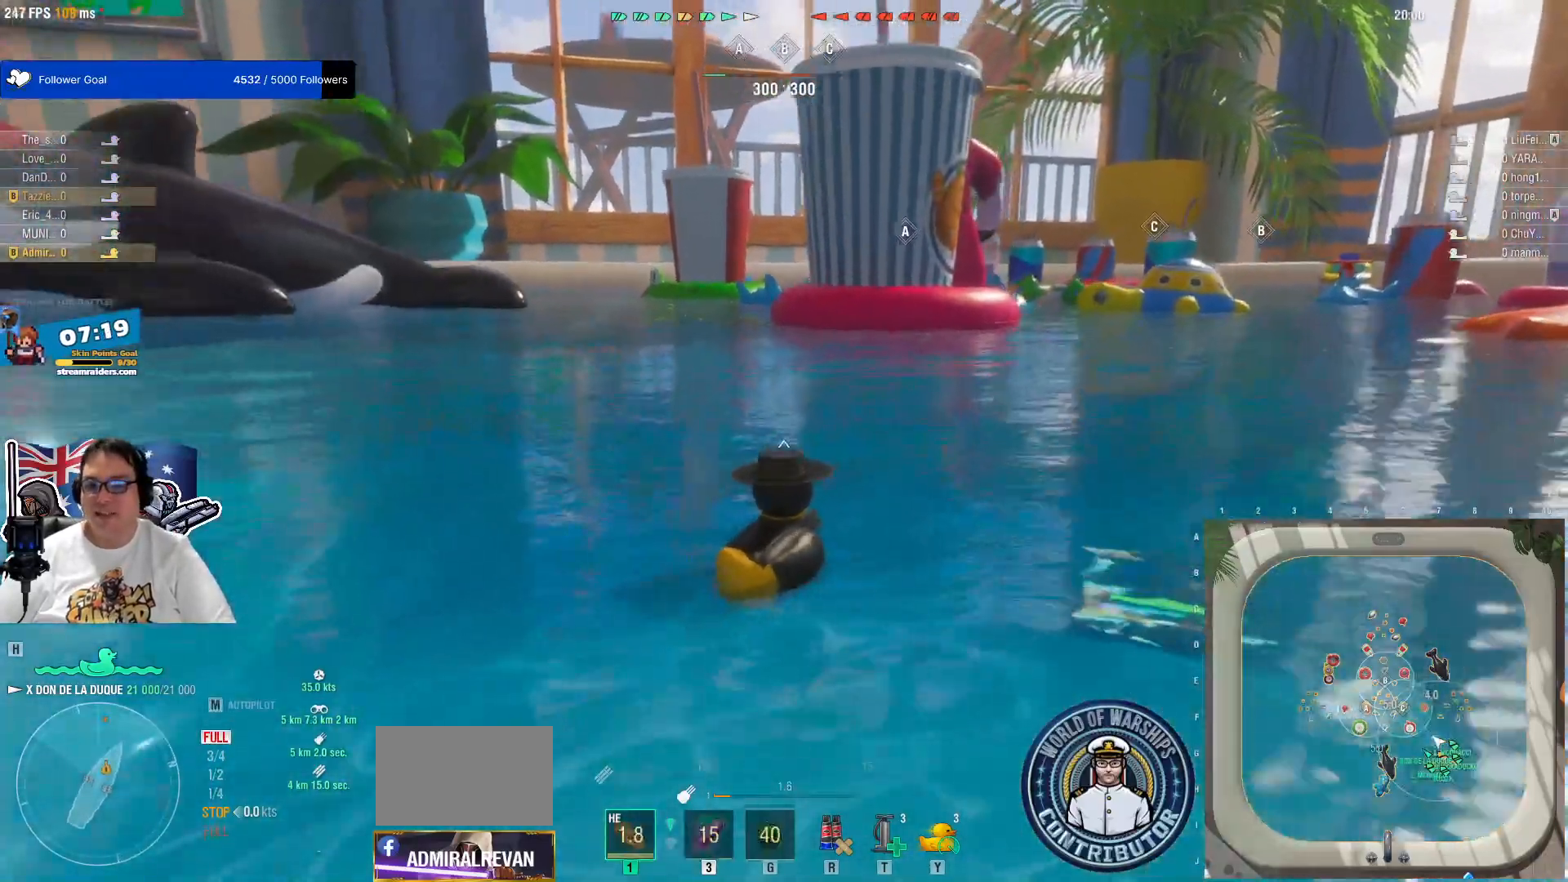
{"keys": [], "mouse": [], "mouse_move": "still", "events": []}
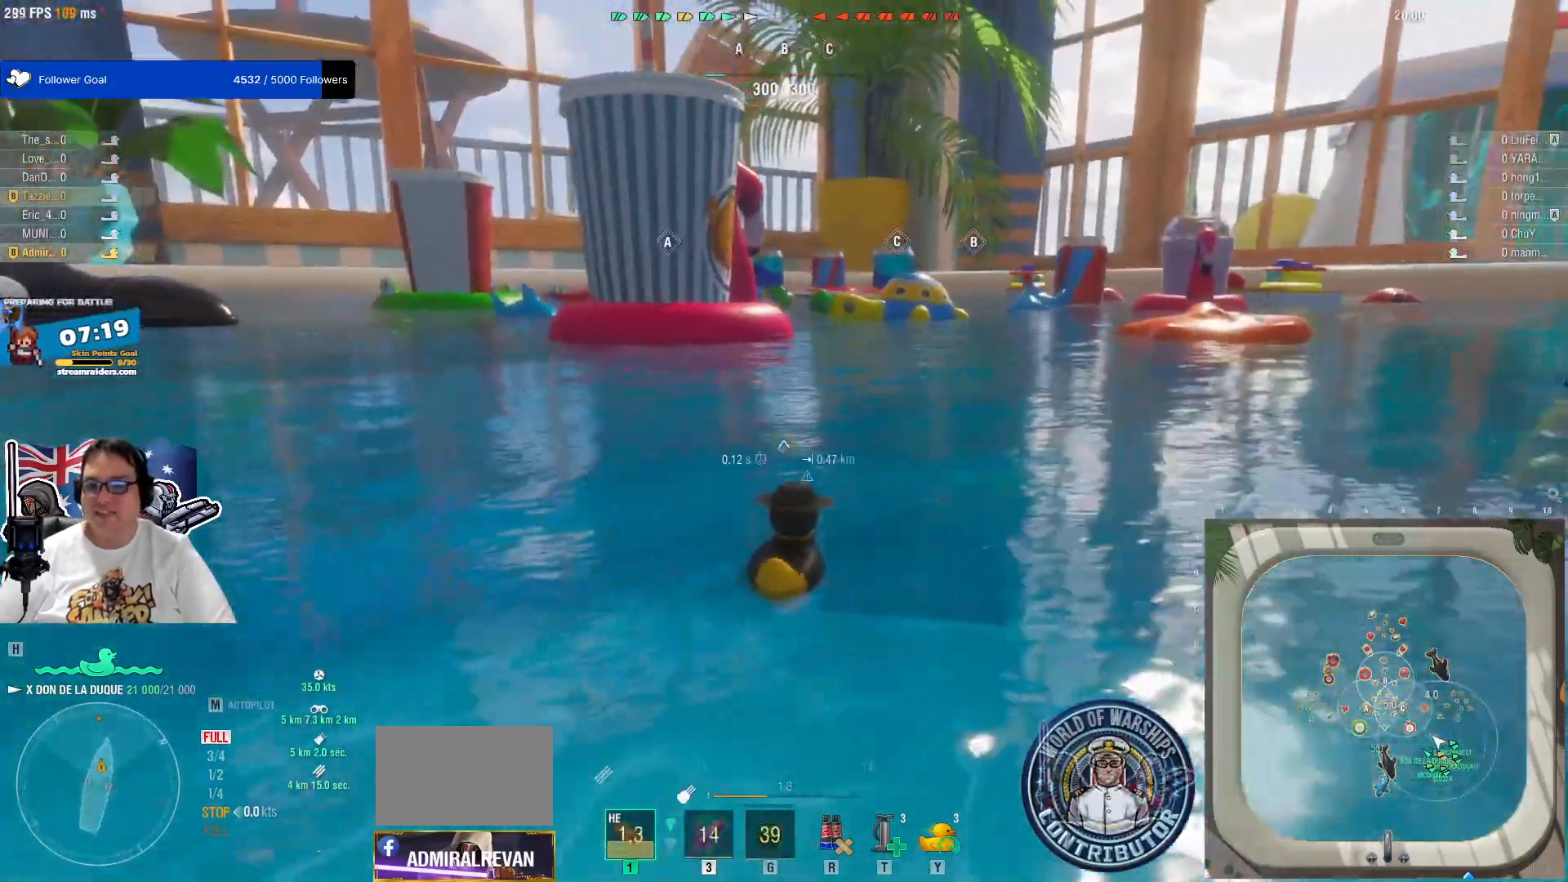
{"keys": [], "mouse": [], "events": []}
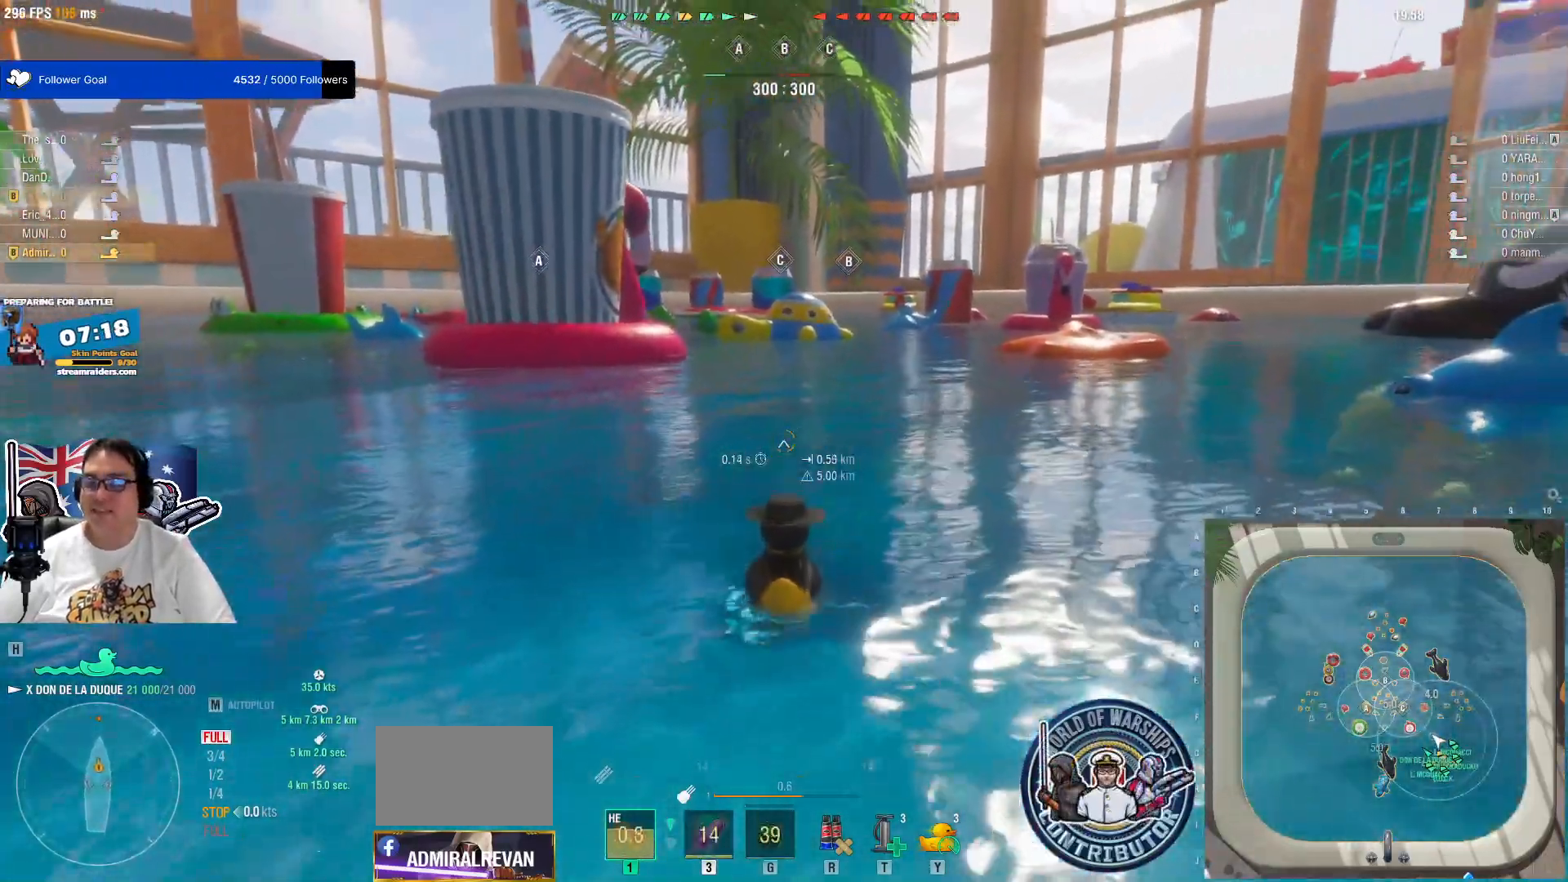
{"keys": [], "mouse": [], "mouse_move": "still", "events": []}
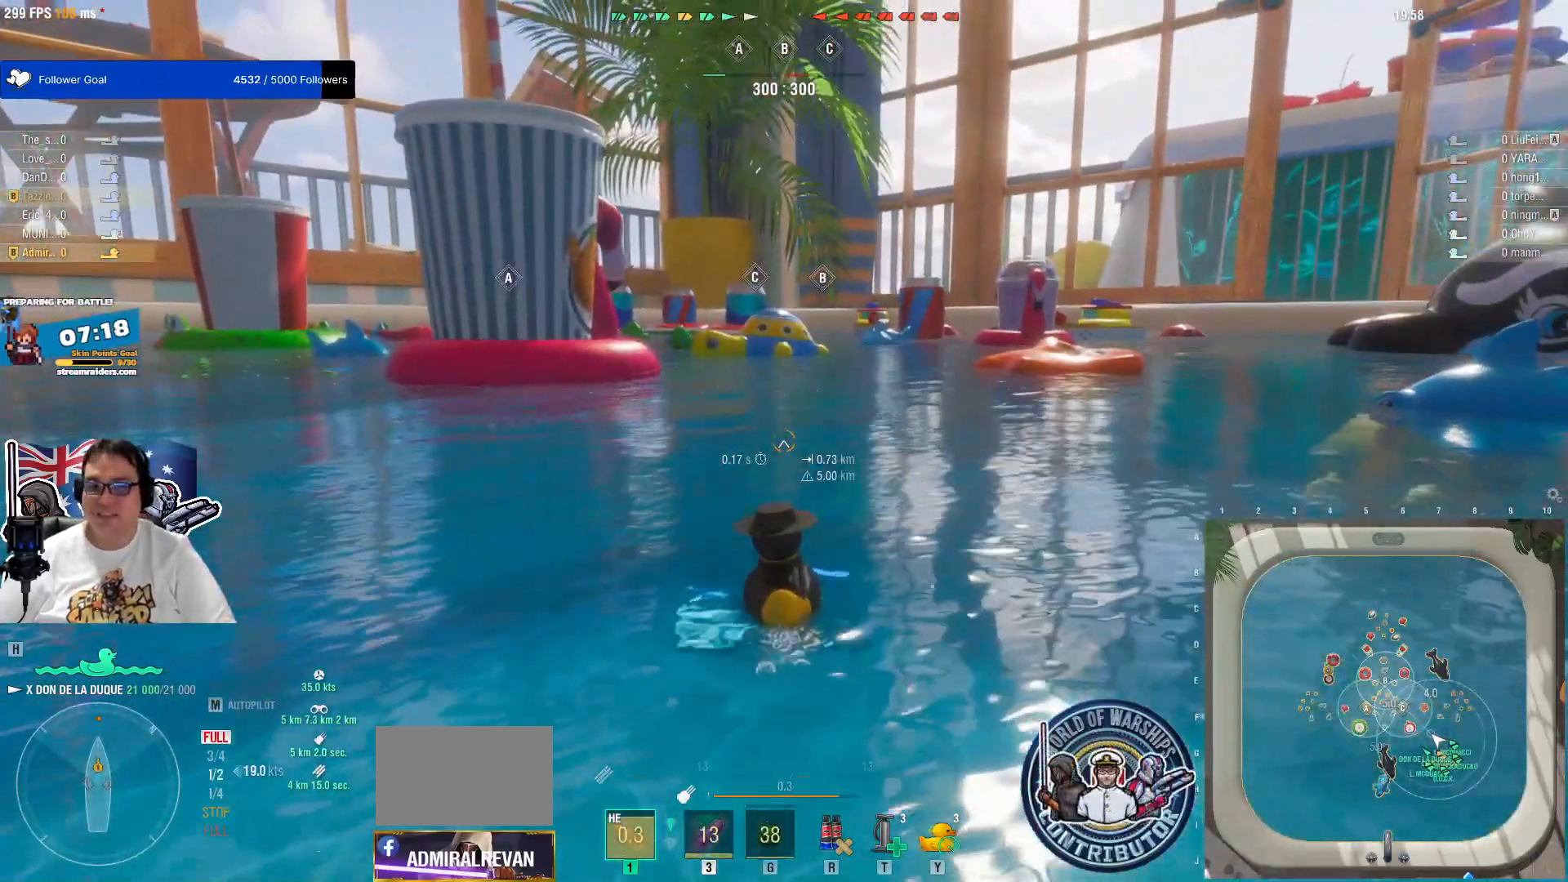
{"keys": [], "mouse": [], "mouse_move": "down-left", "events": []}
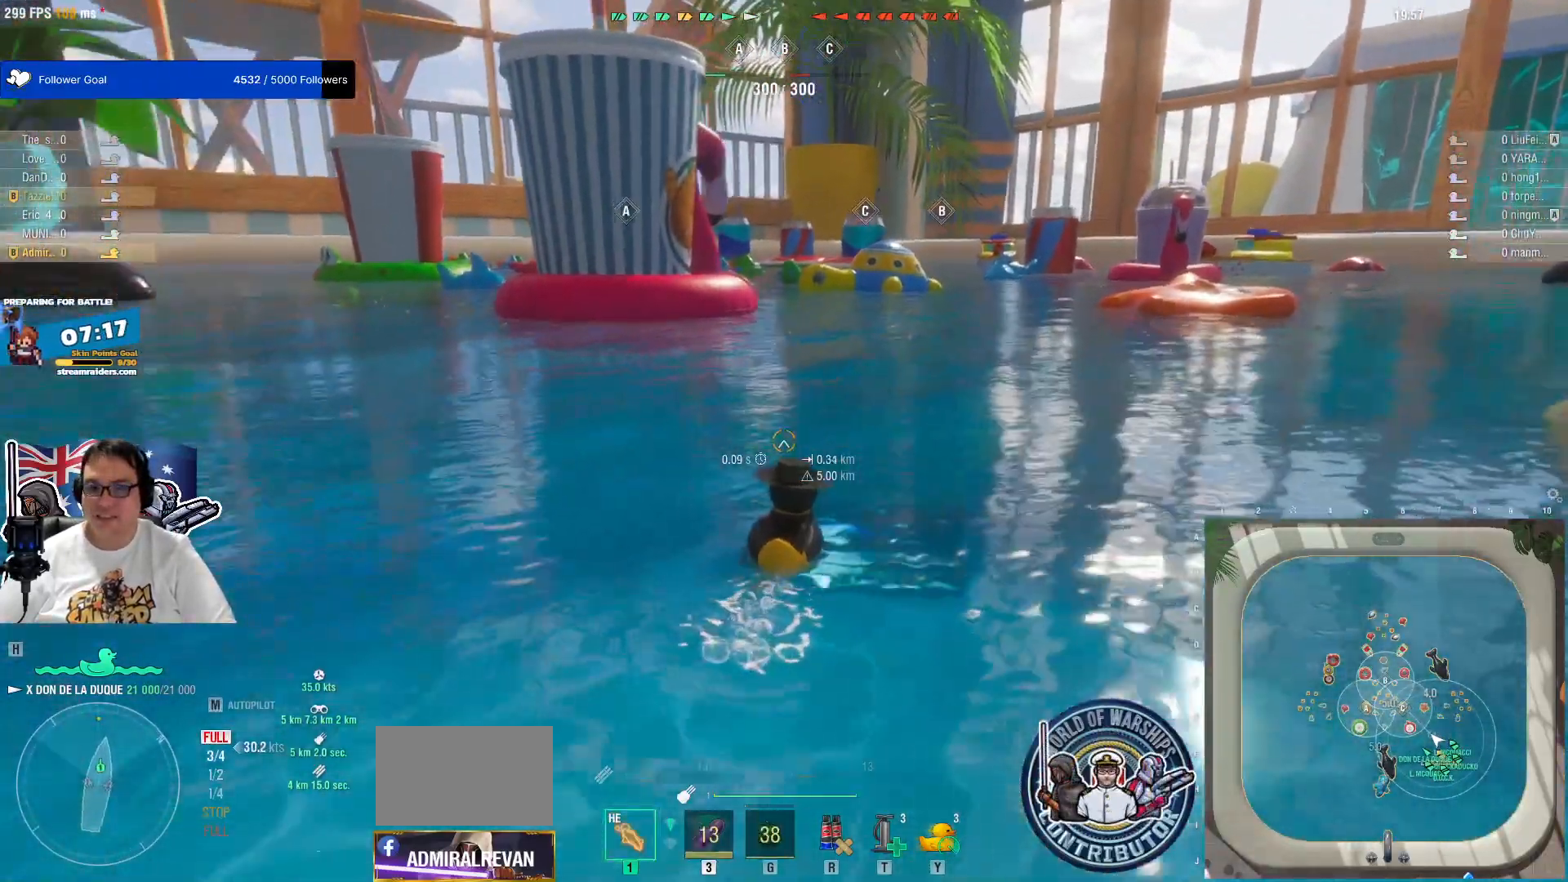
{"keys": [], "mouse": [], "mouse_move": "still", "events": []}
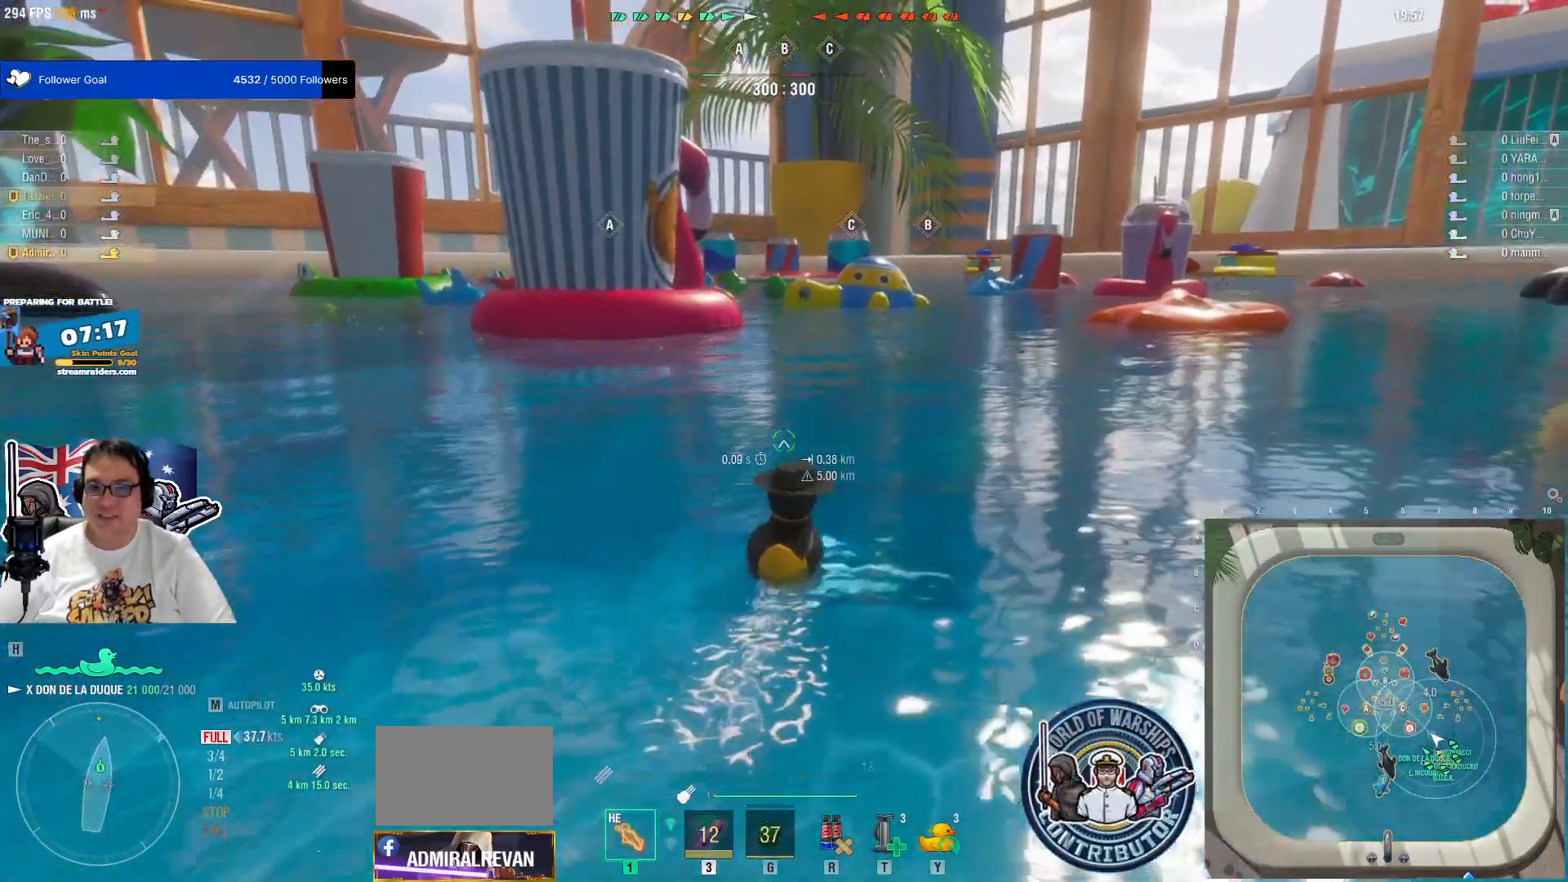
{"keys": [], "mouse": [], "mouse_move": "still", "events": []}
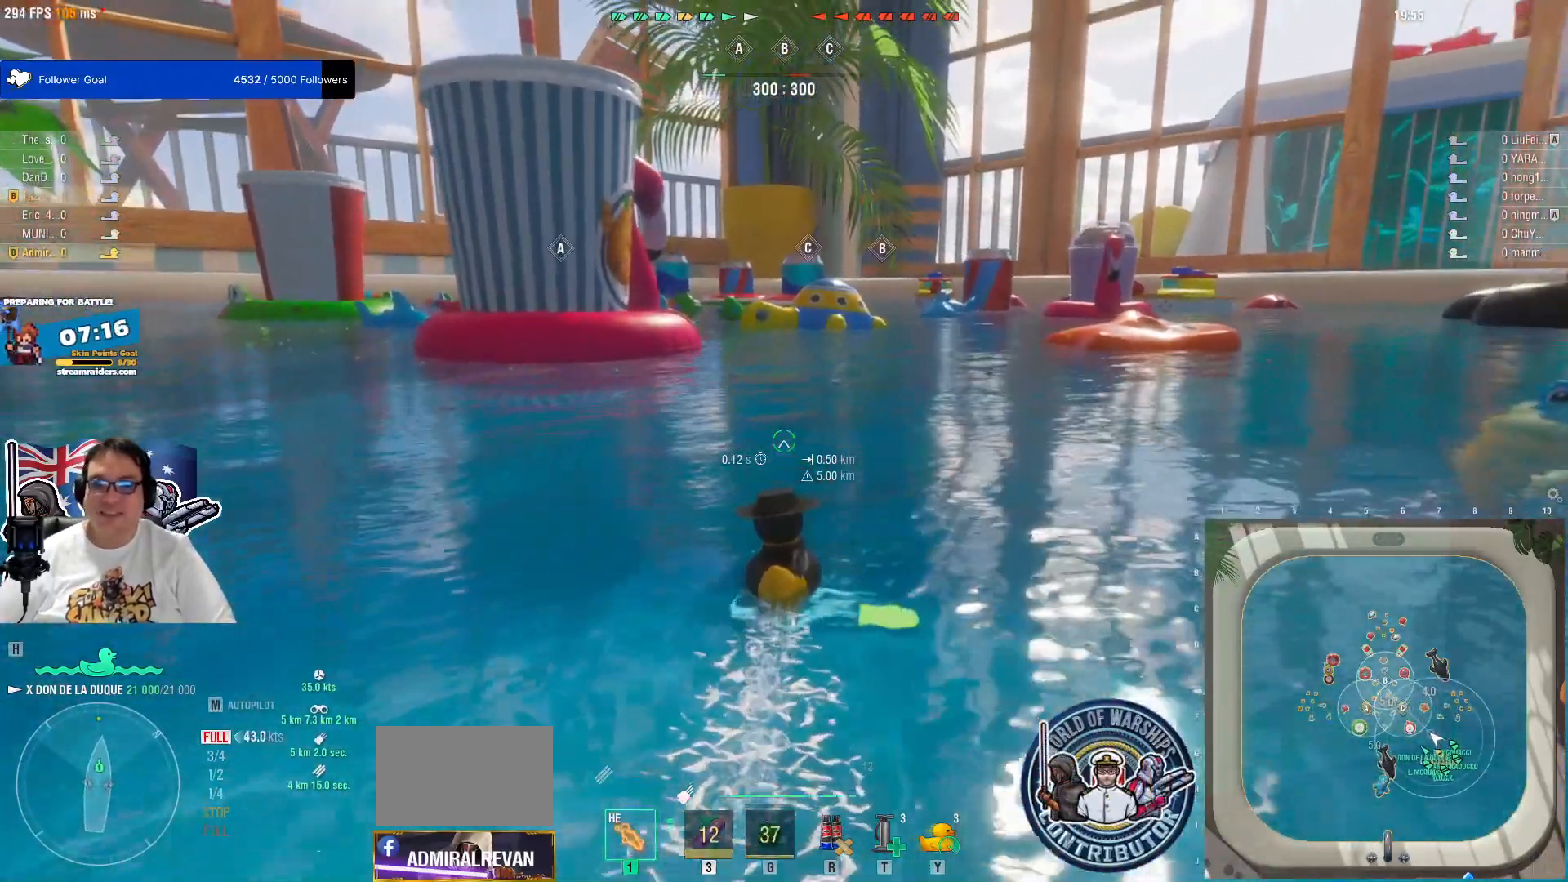
{"keys": [], "mouse": [], "mouse_move": "still", "events": []}
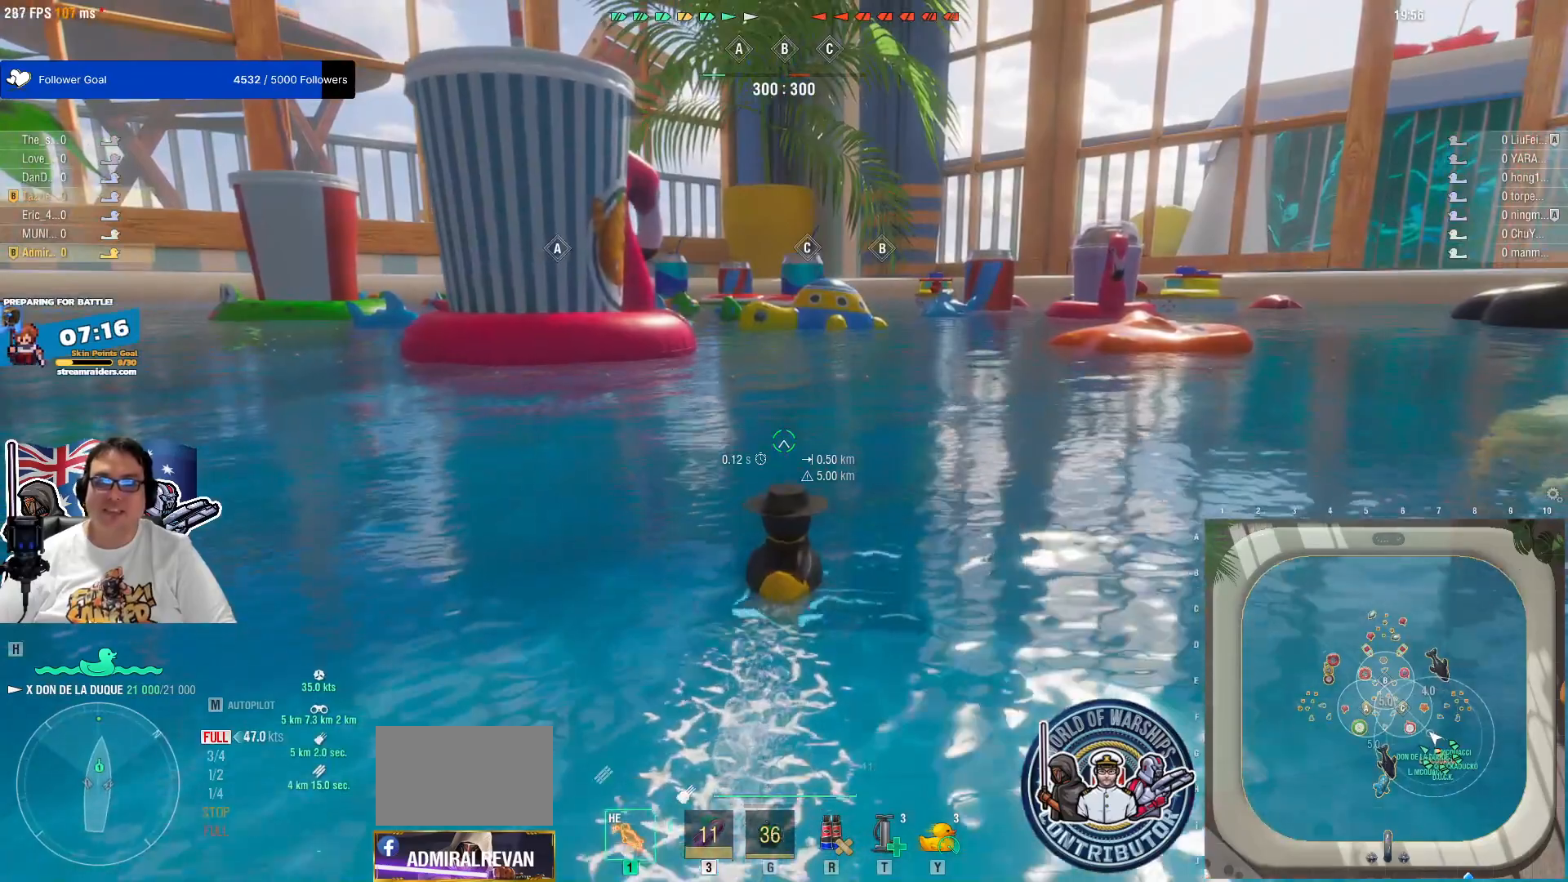
{"keys": [], "mouse": [], "mouse_move": "still", "events": []}
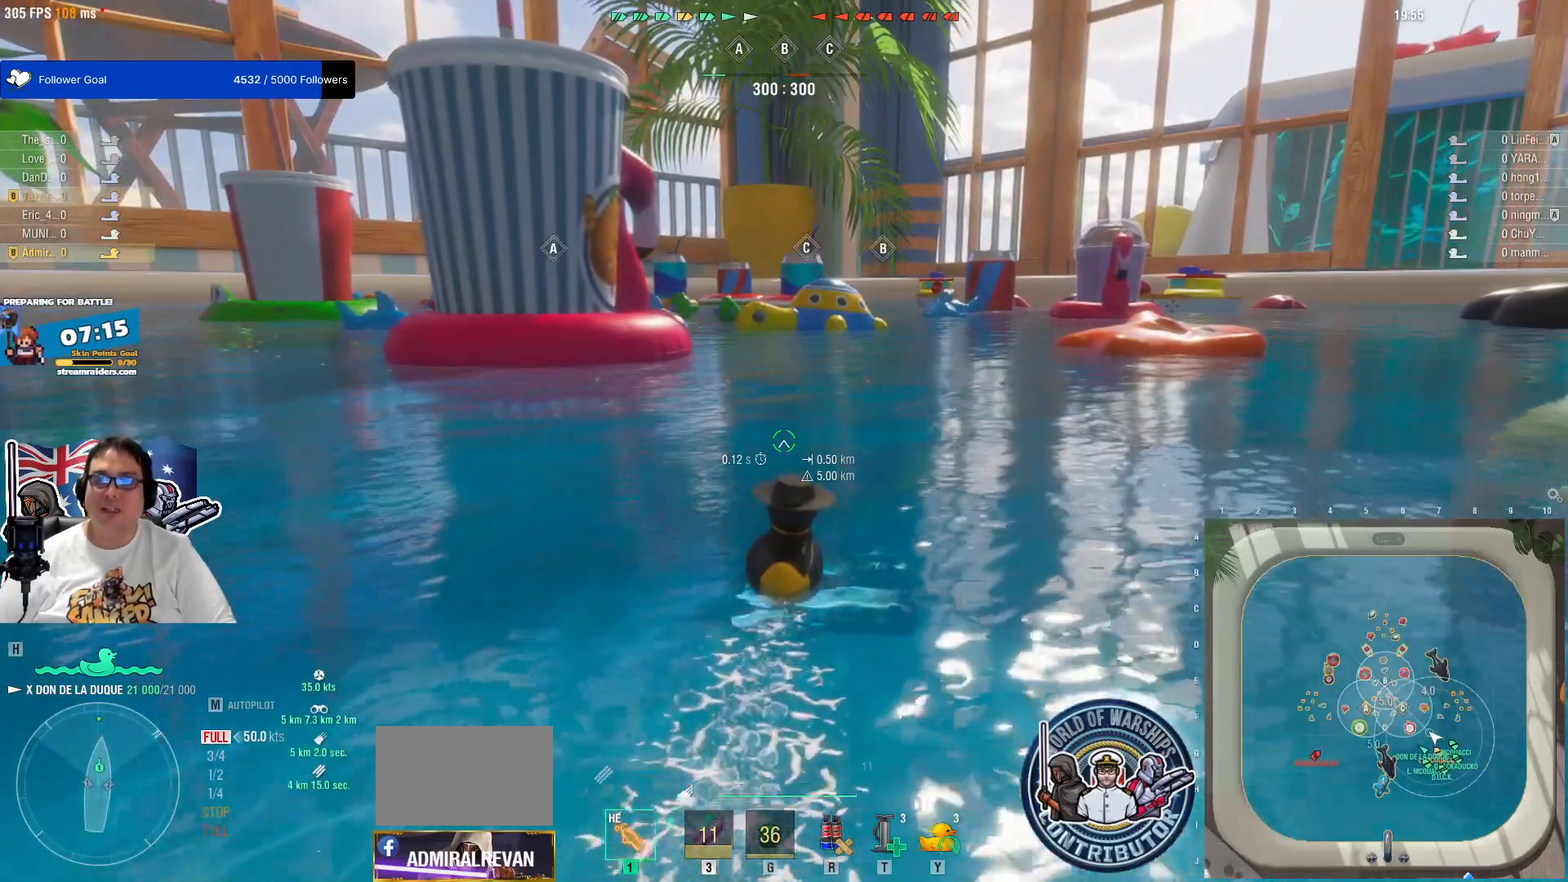
{"keys": [], "mouse": [], "mouse_move": "still", "events": []}
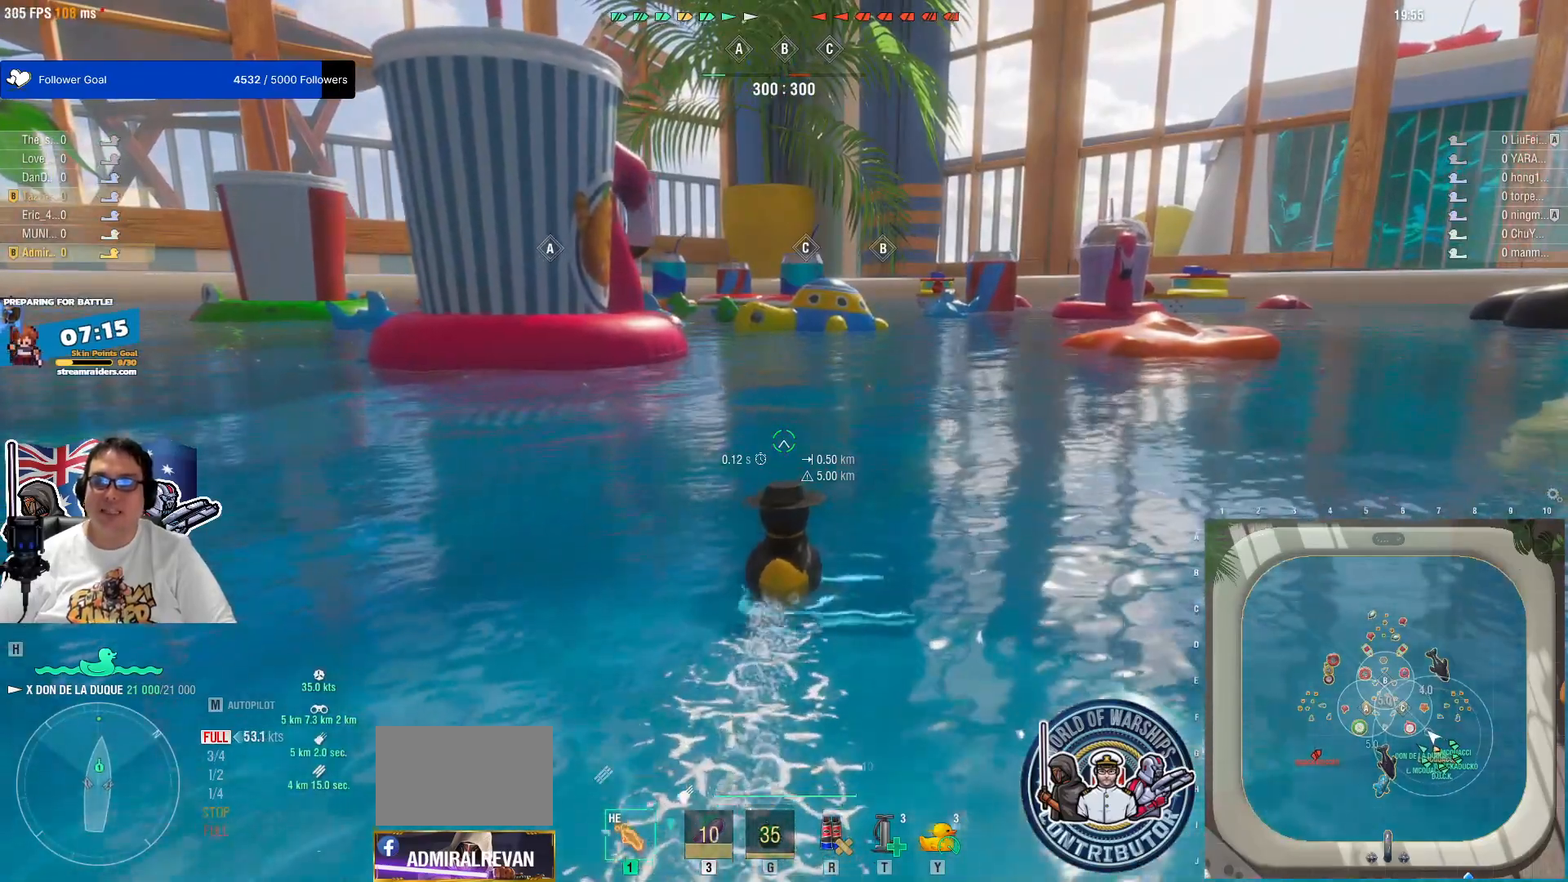
{"keys": ["q"], "mouse": [], "mouse_move": "right", "events": [[17, "q", "down"]]}
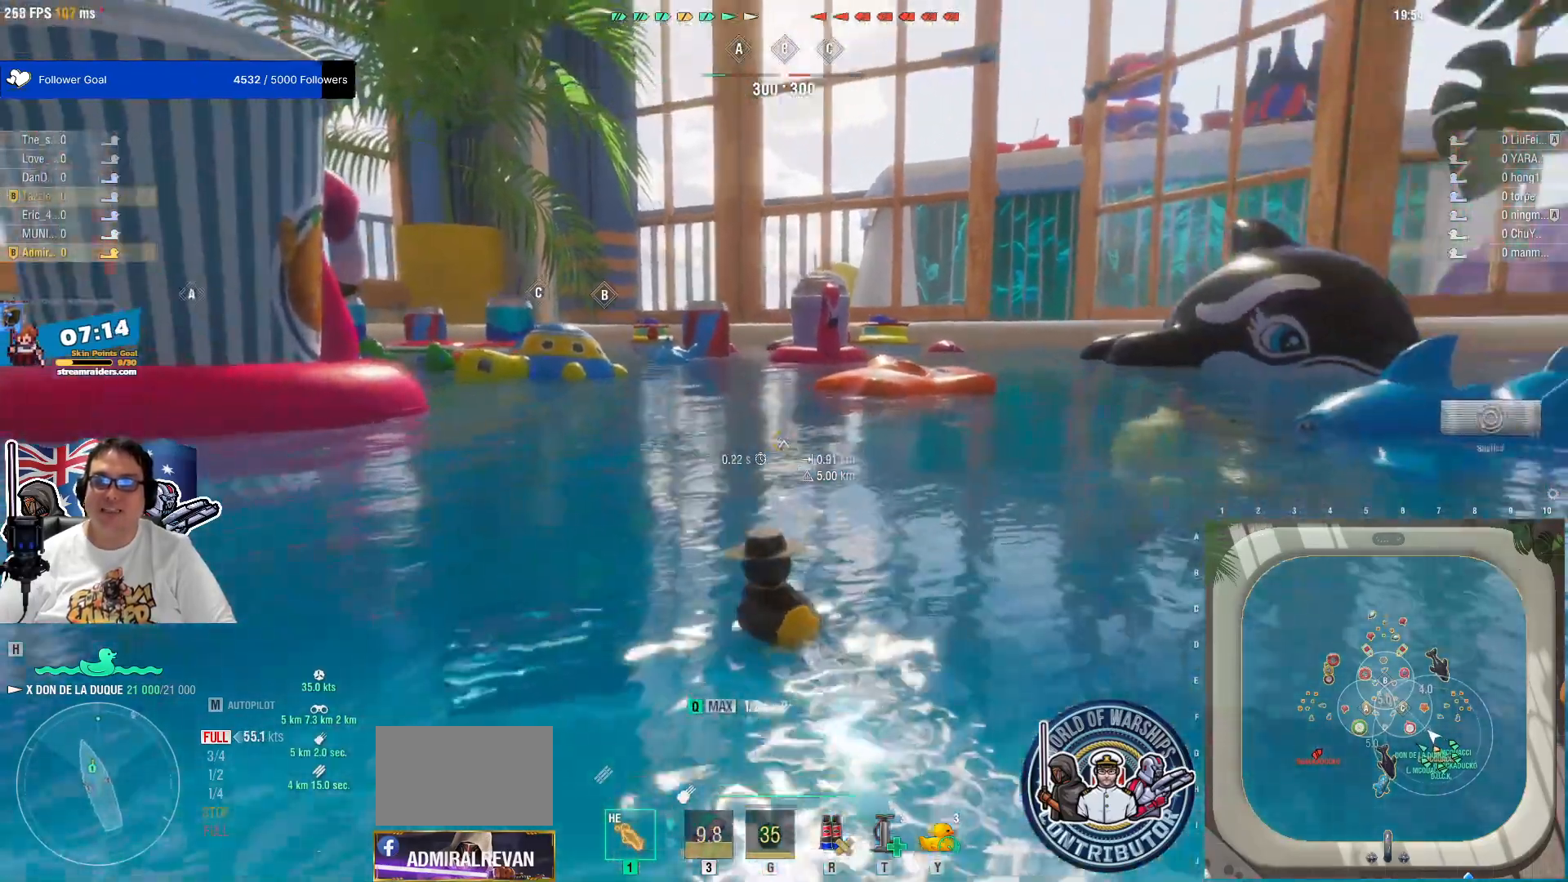
{"keys": ["q"], "mouse": [], "mouse_move": "still", "events": []}
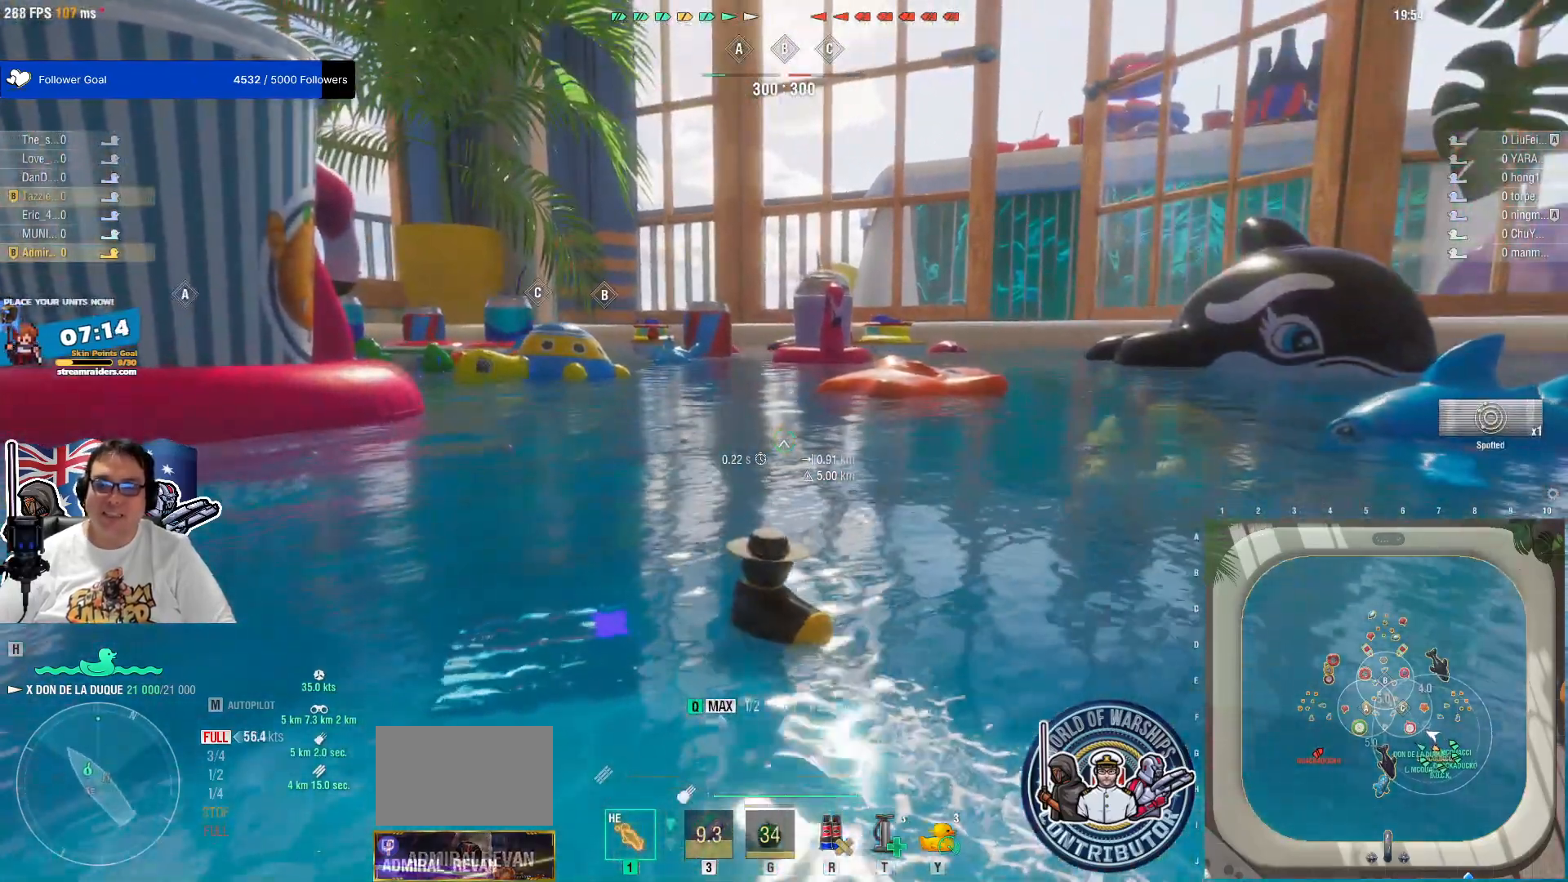
{"keys": ["q"], "mouse": [], "mouse_move": "left", "events": []}
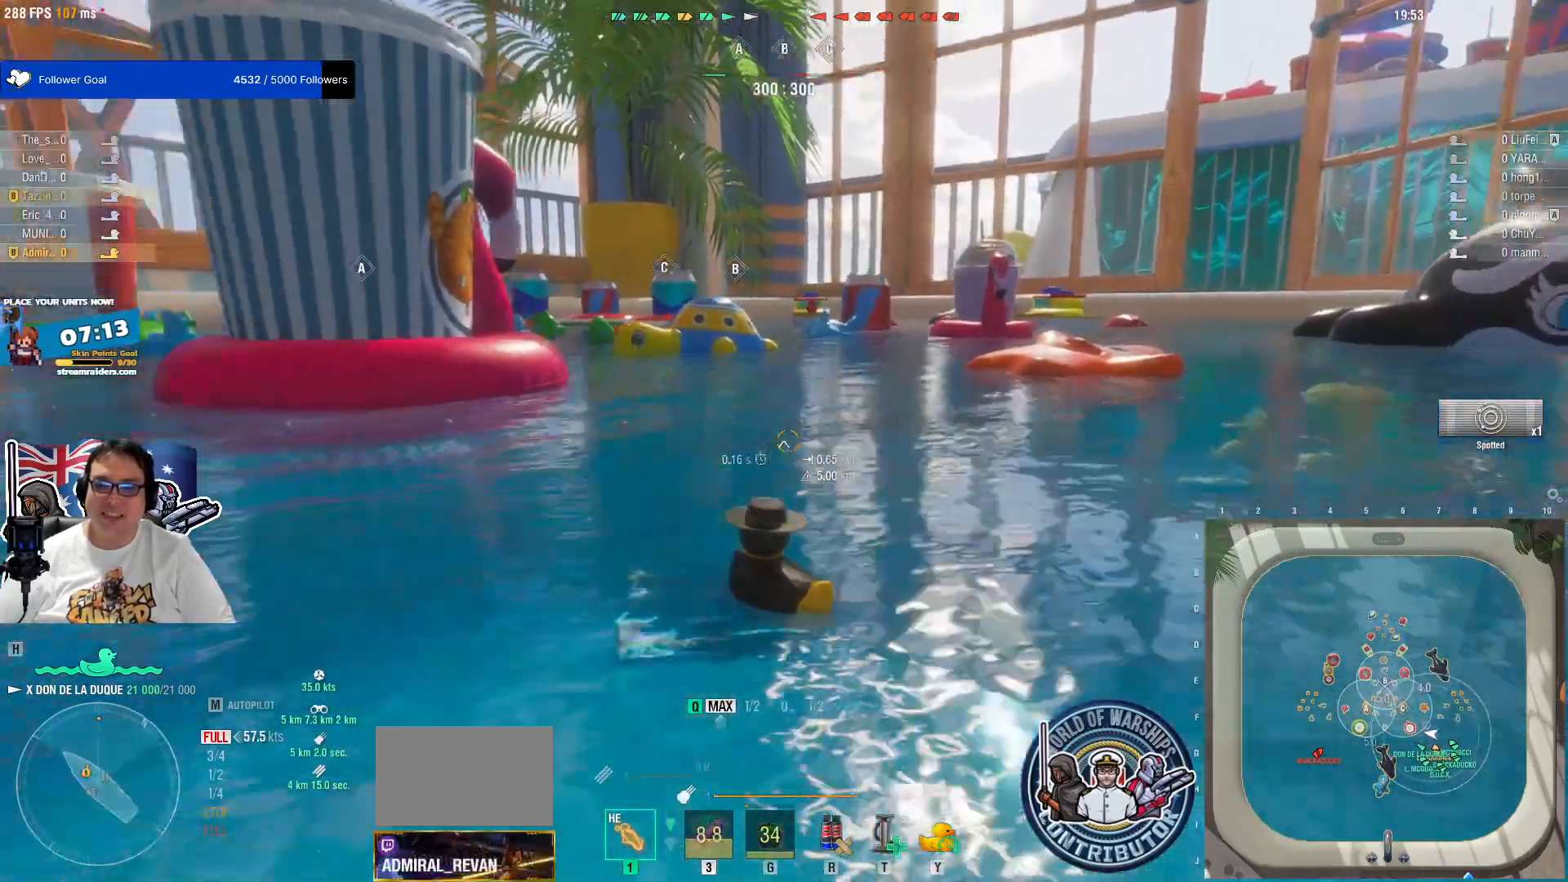
{"keys": ["q"], "mouse": [], "mouse_move": "right", "events": []}
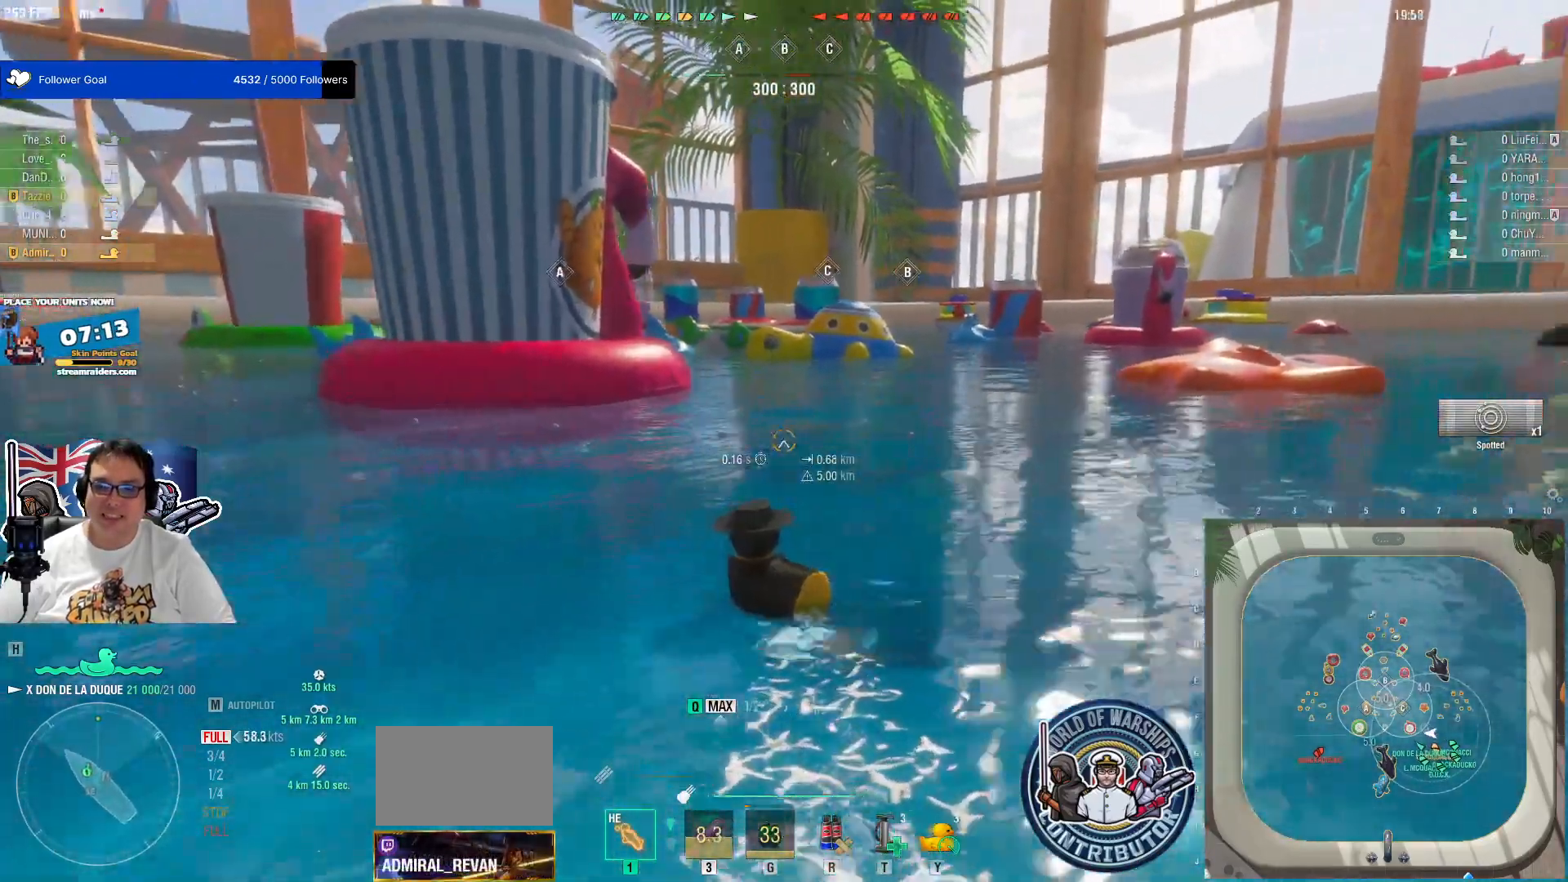
{"keys": ["e"], "mouse": [], "mouse_move": "left", "events": [[183, "q", "up"], [417, "e", "down"]]}
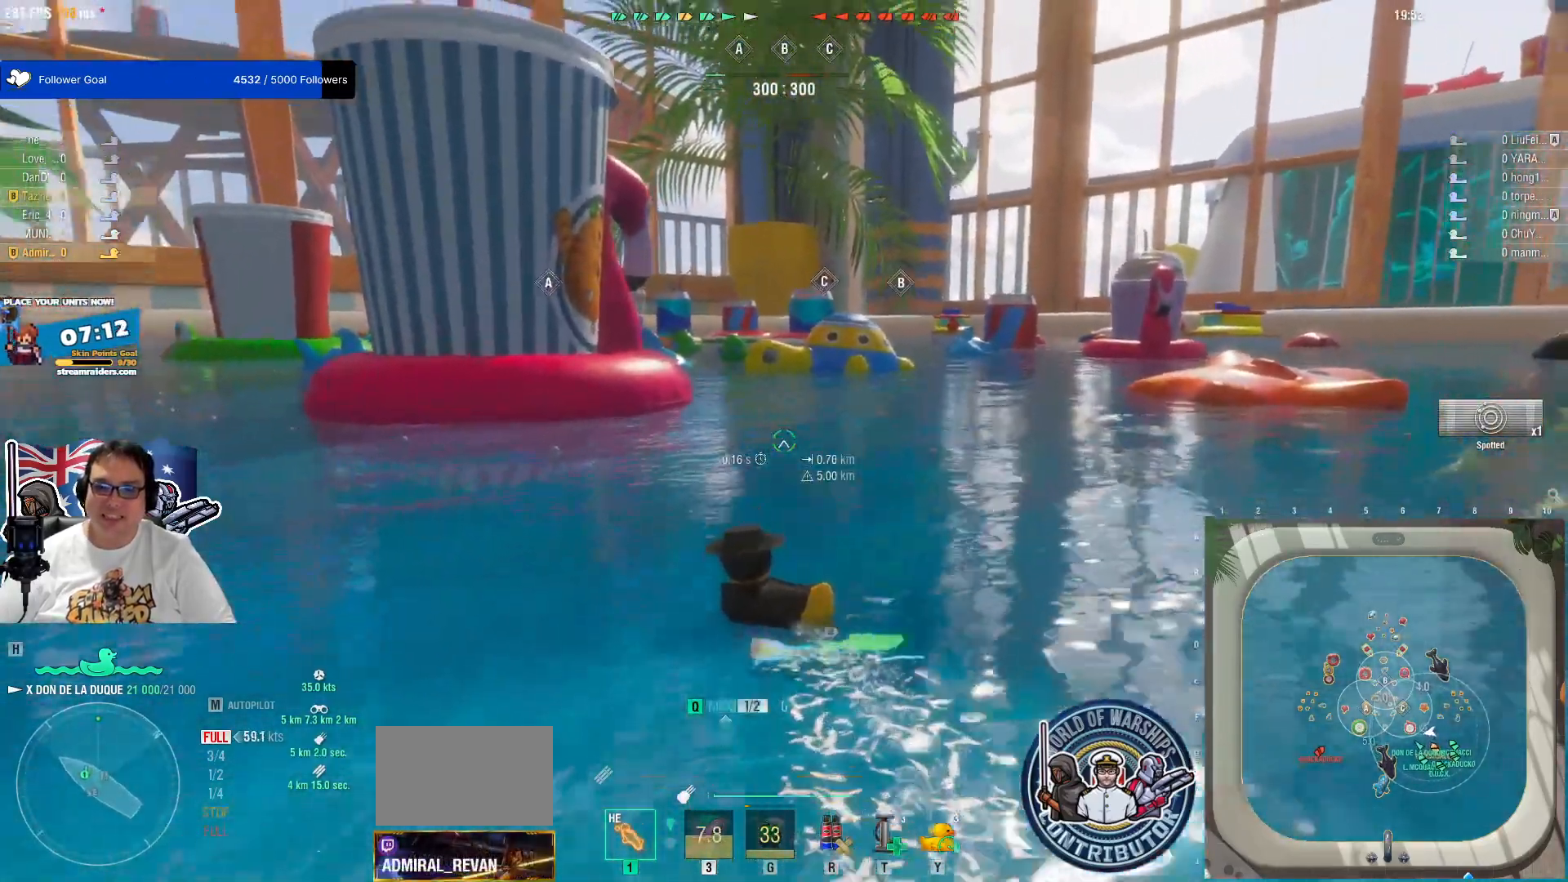
{"keys": [], "mouse": [], "mouse_move": "still", "events": [[17, "e", "up"], [100, "e", "down"], [250, "e", "up"], [383, "mouse_wheel", "down"], [483, "mouse_wheel", "up"]]}
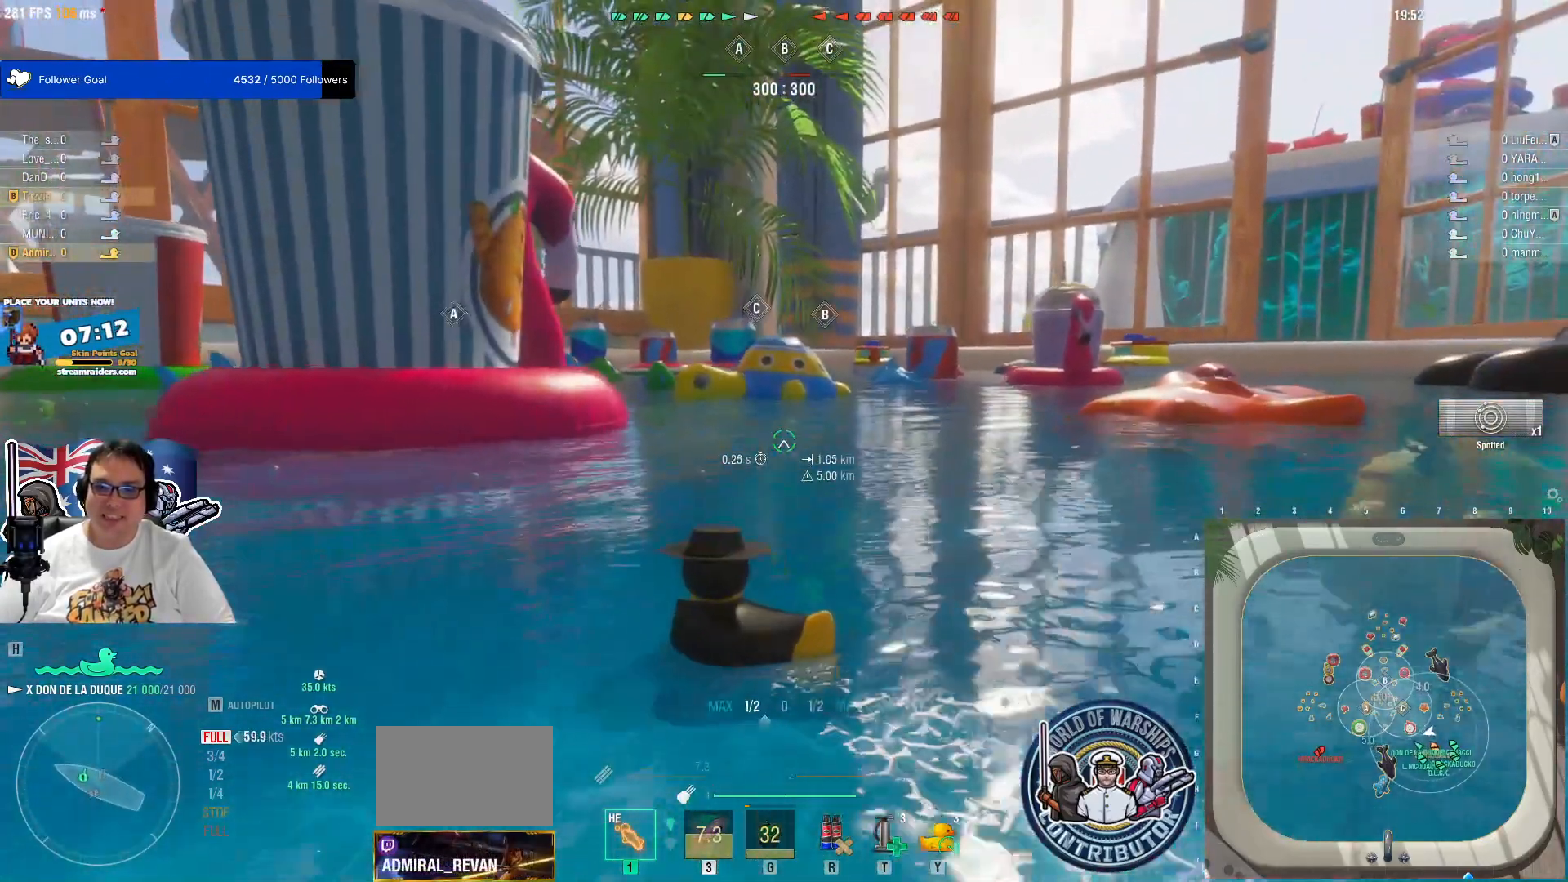
{"keys": [], "mouse": [], "mouse_move": "still", "events": []}
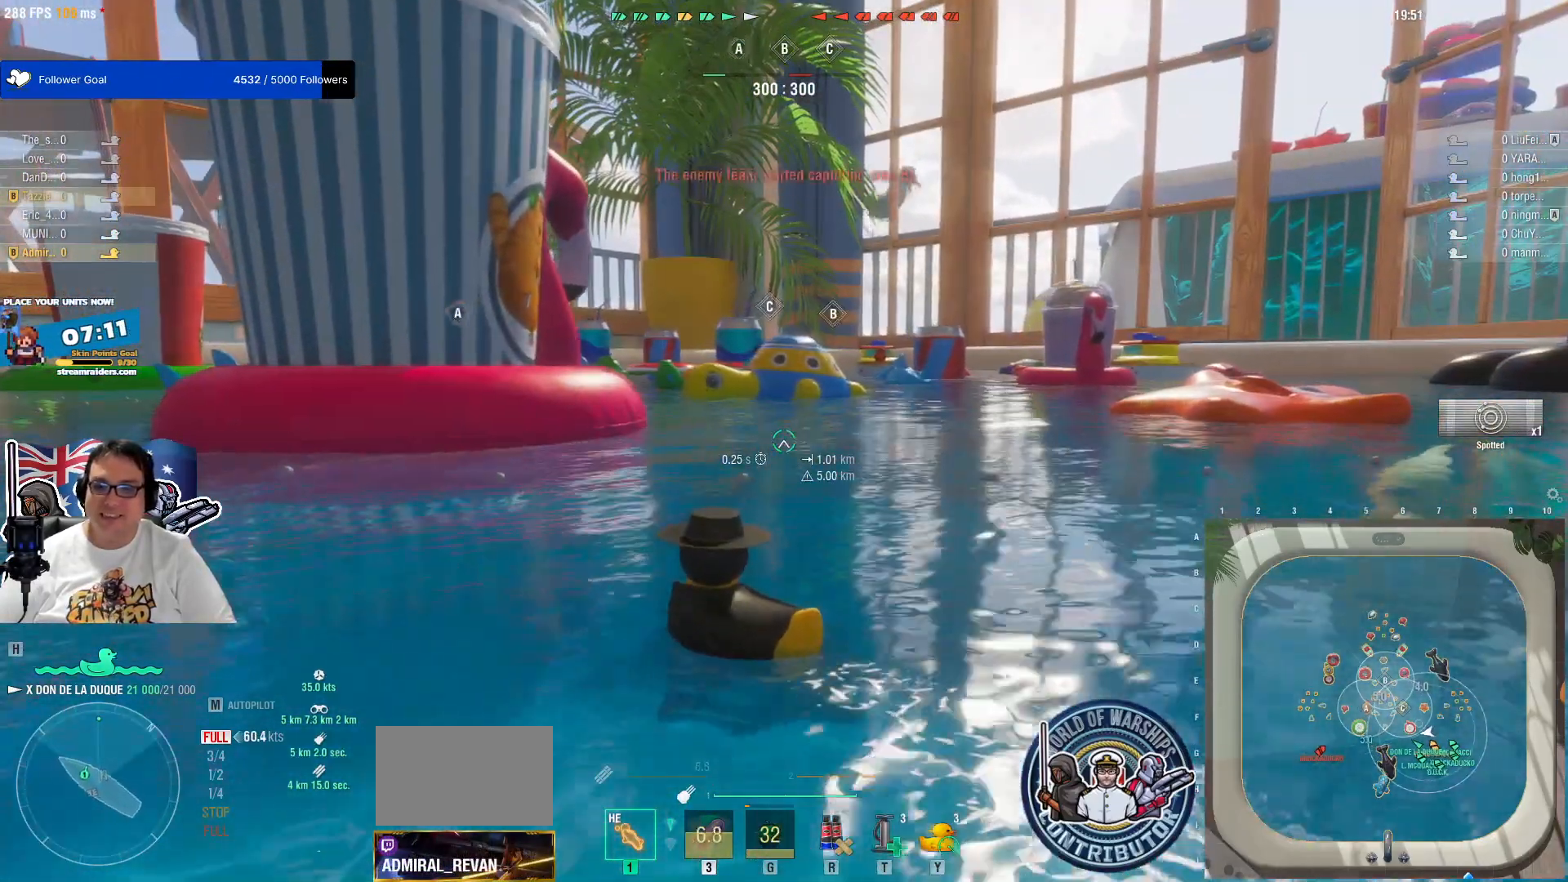
{"keys": [], "mouse": [], "mouse_move": "down-left", "events": []}
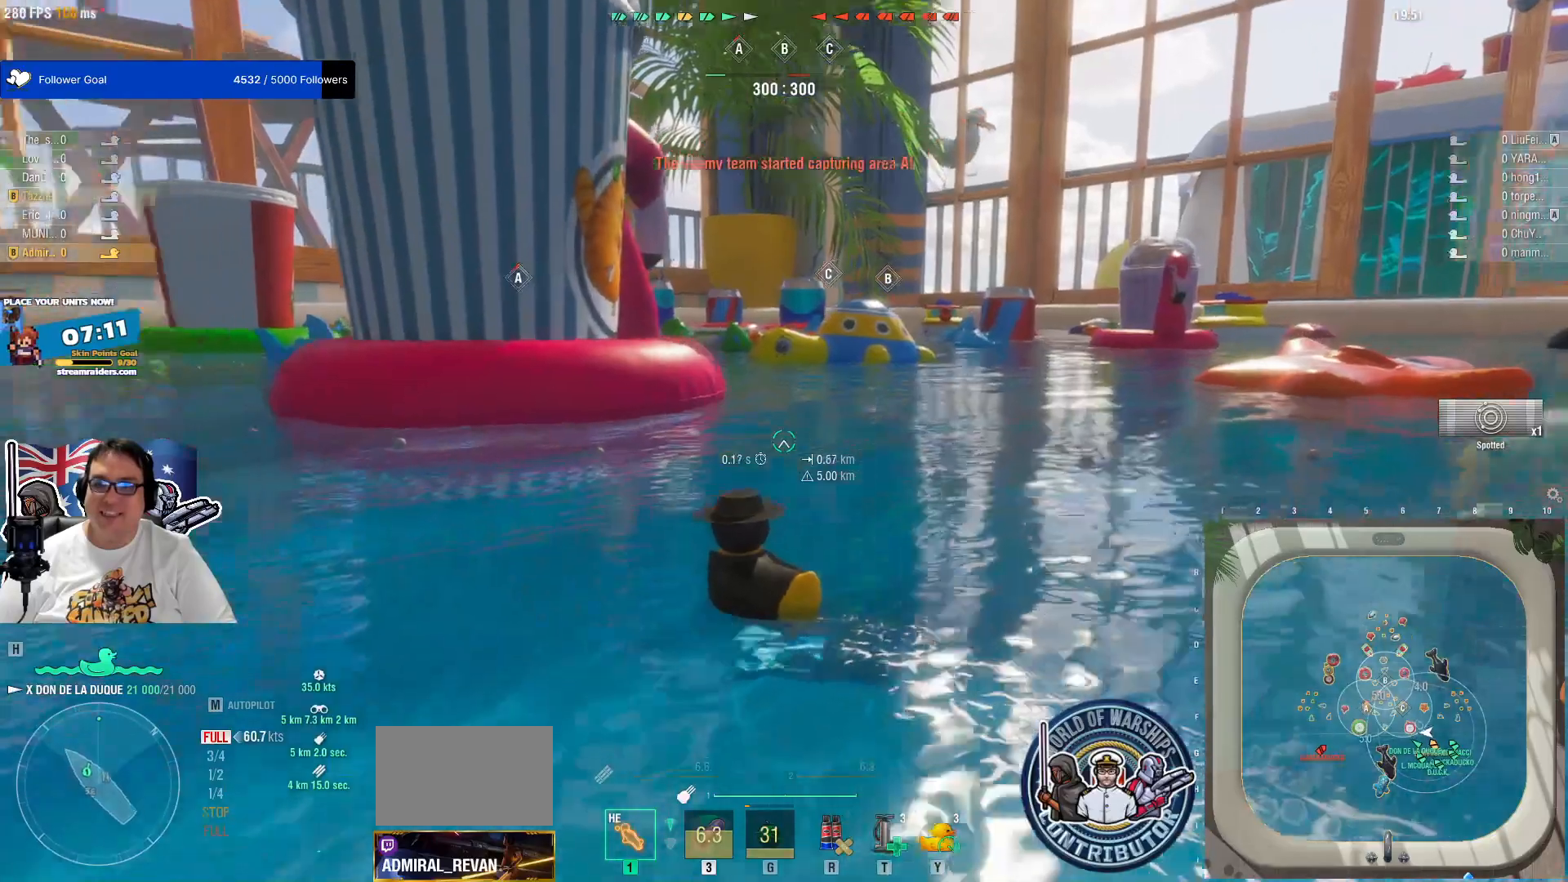
{"keys": [], "mouse": [], "mouse_move": "still", "events": []}
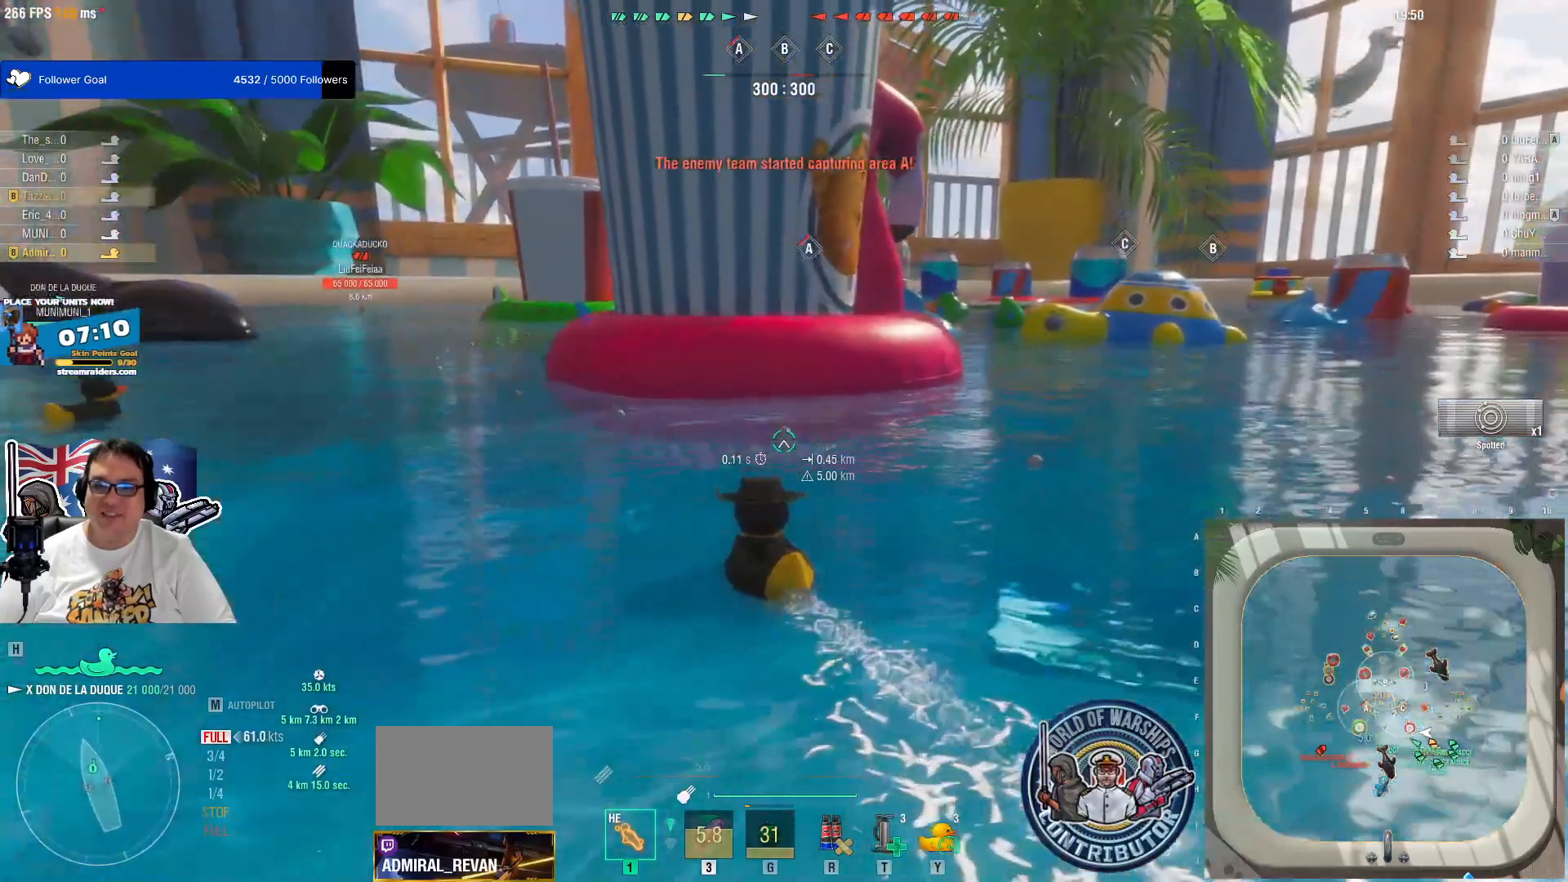
{"keys": ["q"], "mouse": [], "mouse_move": "still", "events": [[33, "3", "down"], [300, "3", "up"], [300, "q", "down"]]}
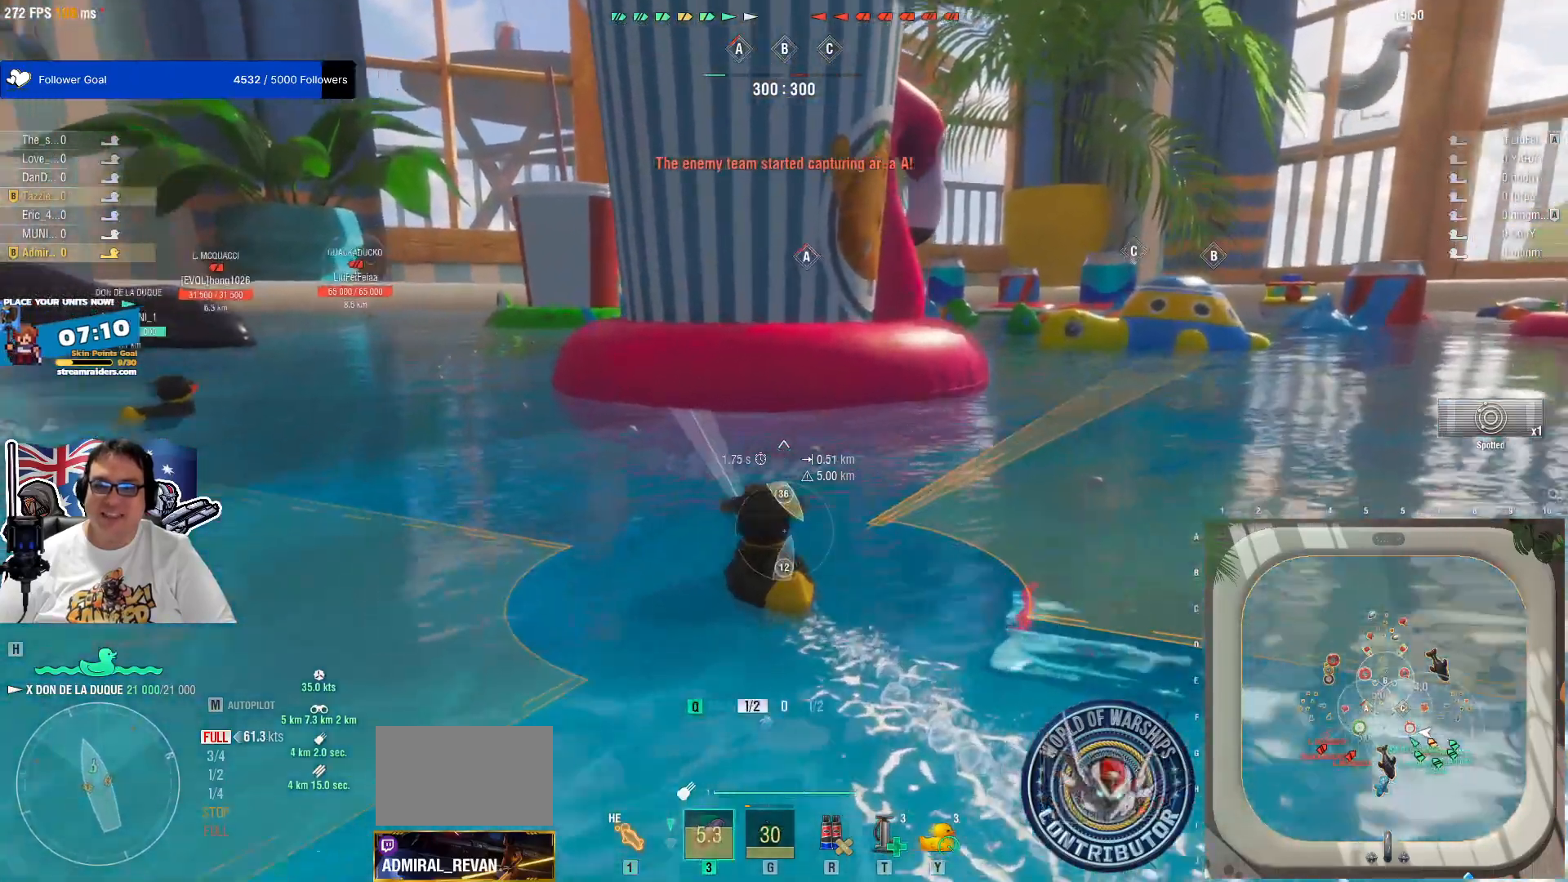
{"keys": ["q"], "mouse": [], "mouse_move": "still", "events": []}
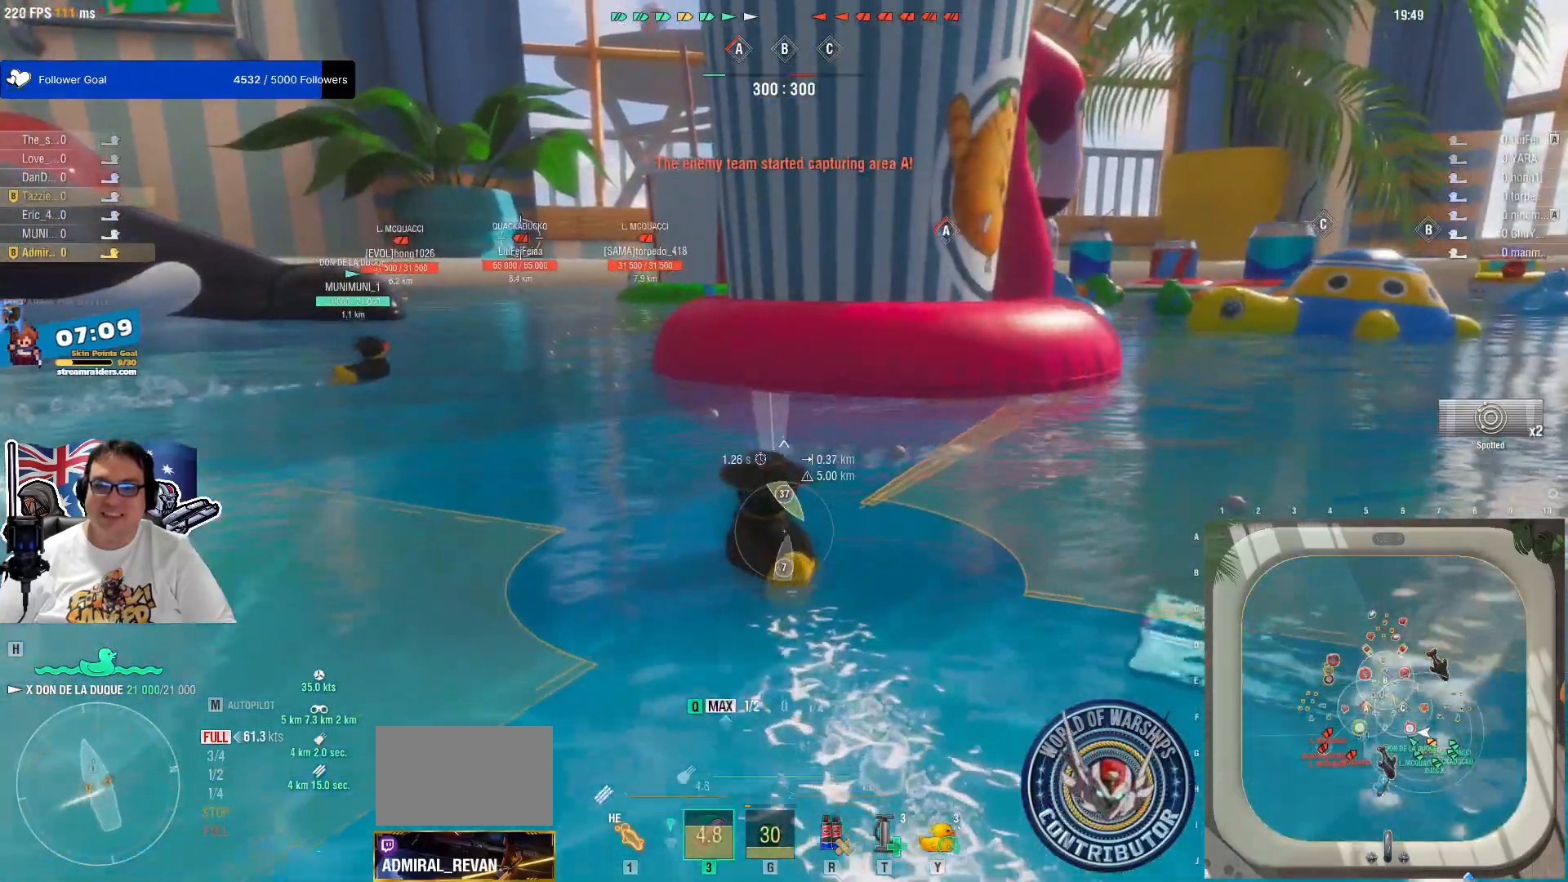
{"keys": ["q"], "mouse": [], "mouse_move": "still", "events": []}